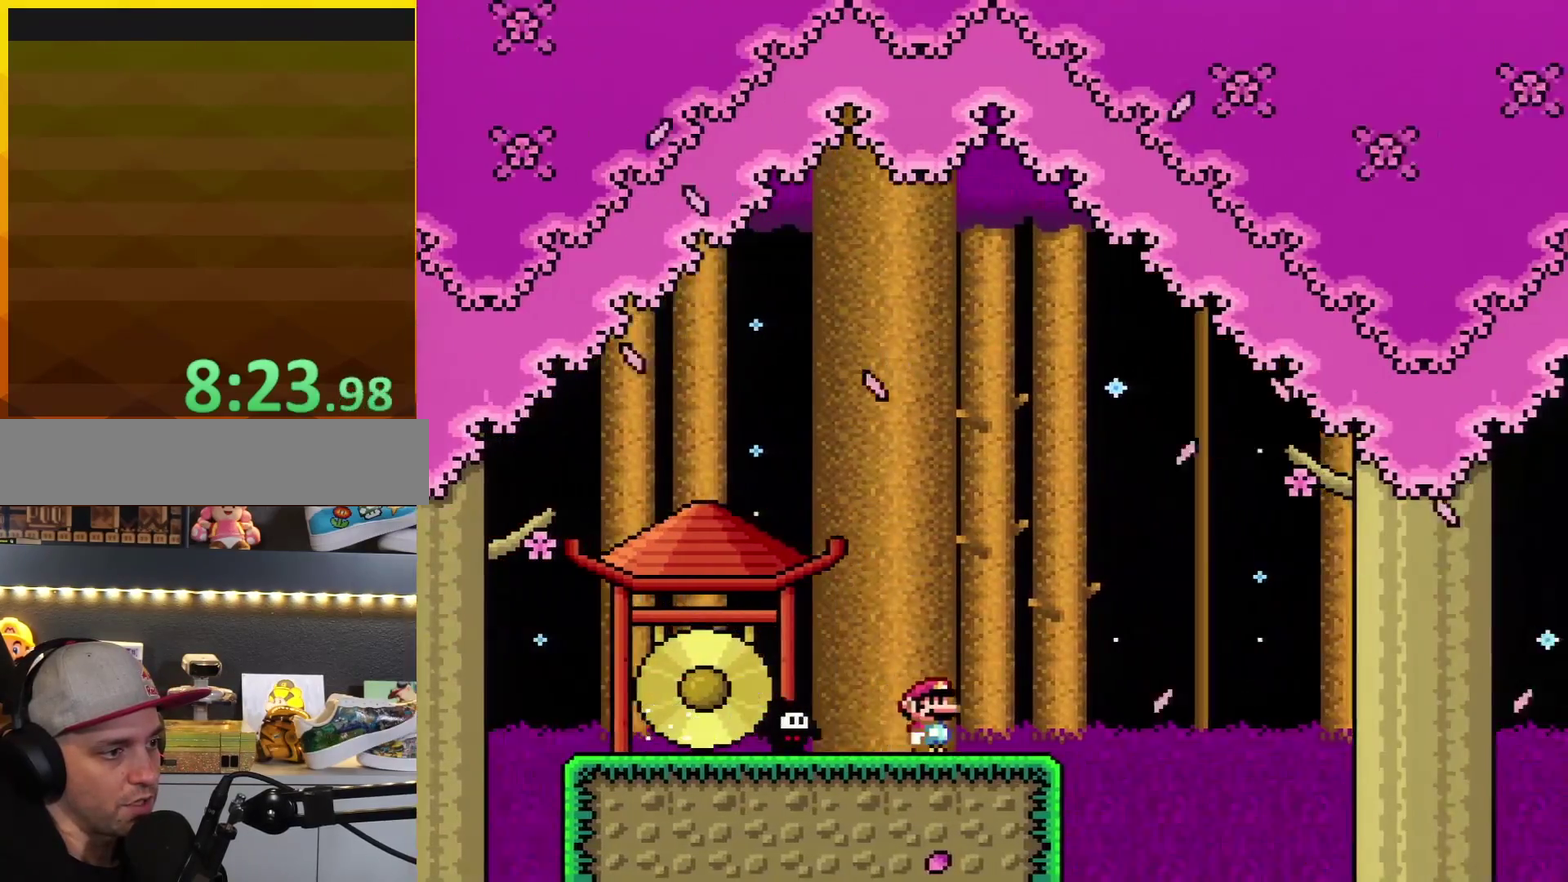
Gameplay with a controller (Nintendo layout); each line is a JSON object with the inputs held at the frame after it. "events" lists button and stick changes between this image and that frame as [ms after this image, input, new state], when the widget could be followed in between. Not read: L3 R3.
{"buttons": ["B", "Y", "DPAD_RIGHT"], "events": [[217, "B", "down"]]}
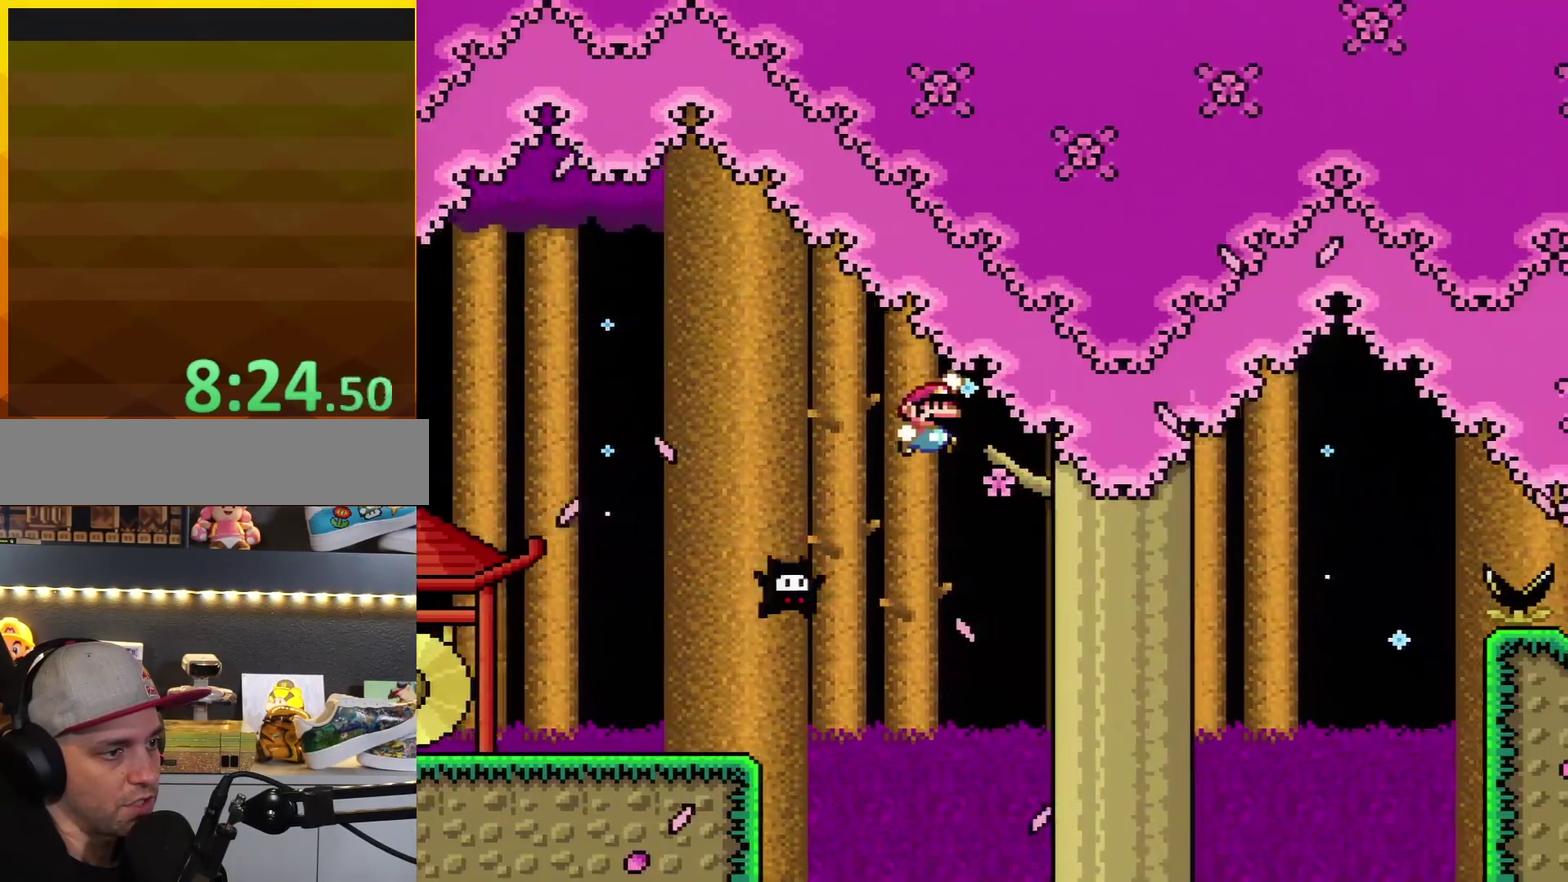
{"buttons": ["Y"], "events": [[250, "B", "up"], [417, "DPAD_RIGHT", "up"]]}
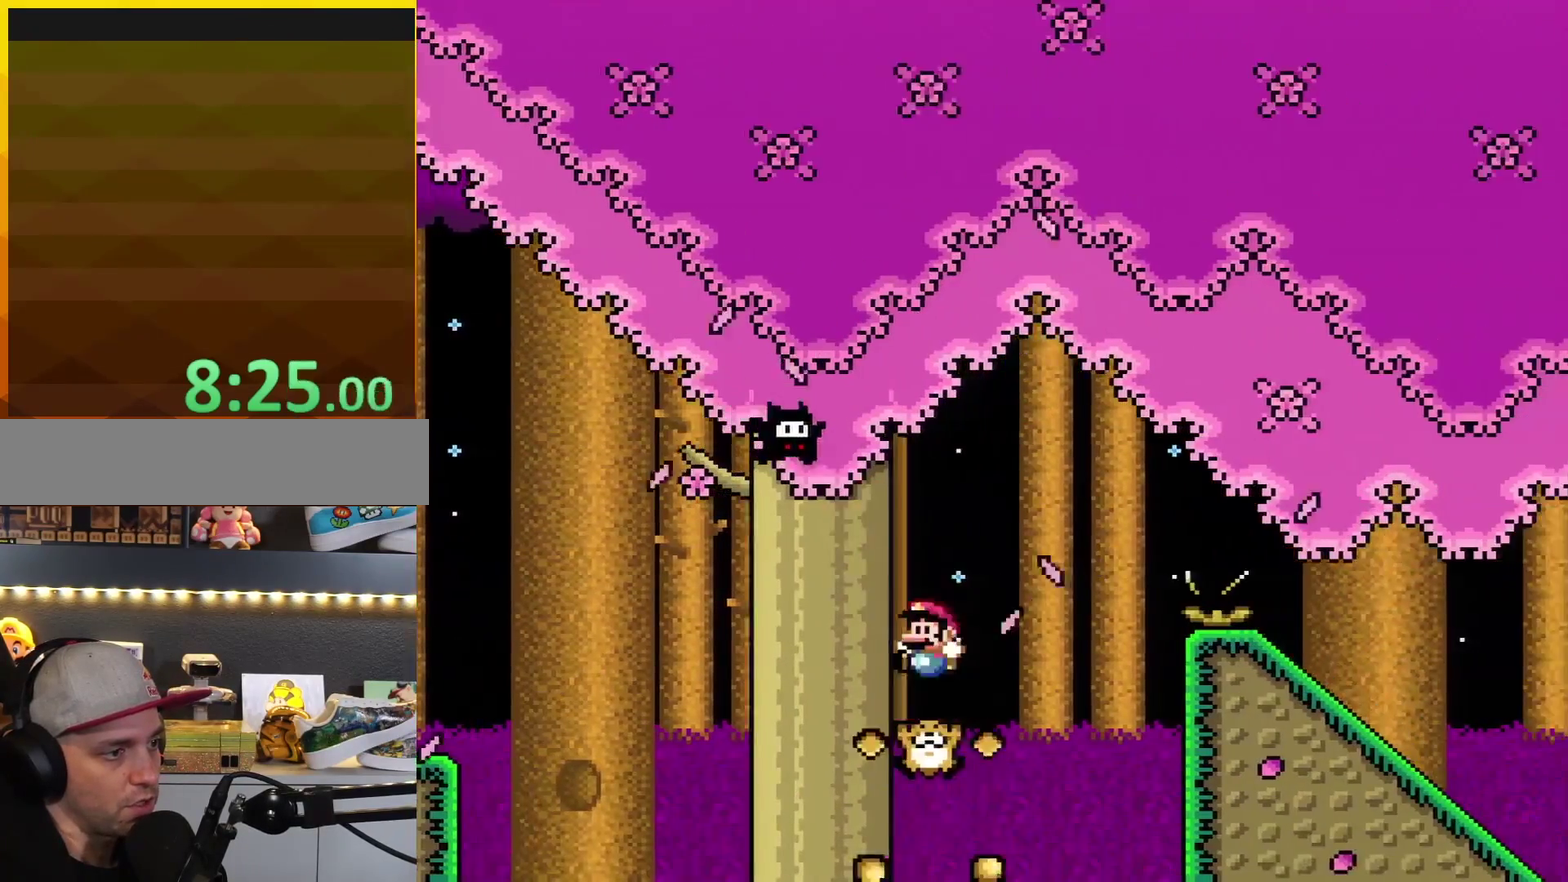
{"buttons": ["Y", "DPAD_RIGHT"], "events": [[33, "B", "down"], [117, "DPAD_RIGHT", "down"], [383, "B", "up"]]}
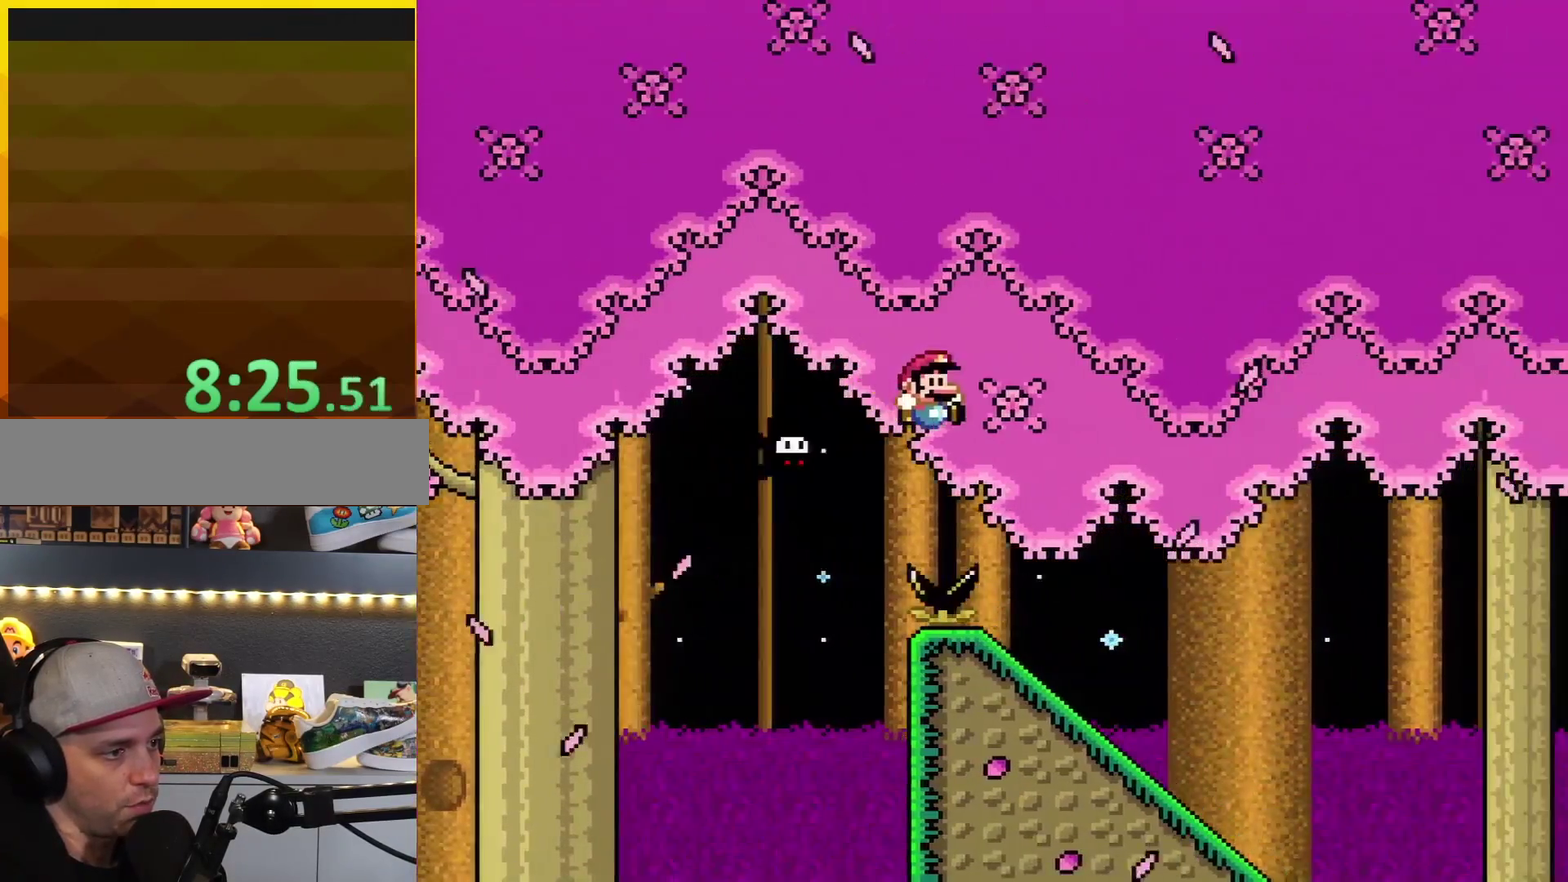
{"buttons": ["Y", "DPAD_DOWN"], "events": [[183, "DPAD_RIGHT", "up"], [283, "DPAD_DOWN", "down"]]}
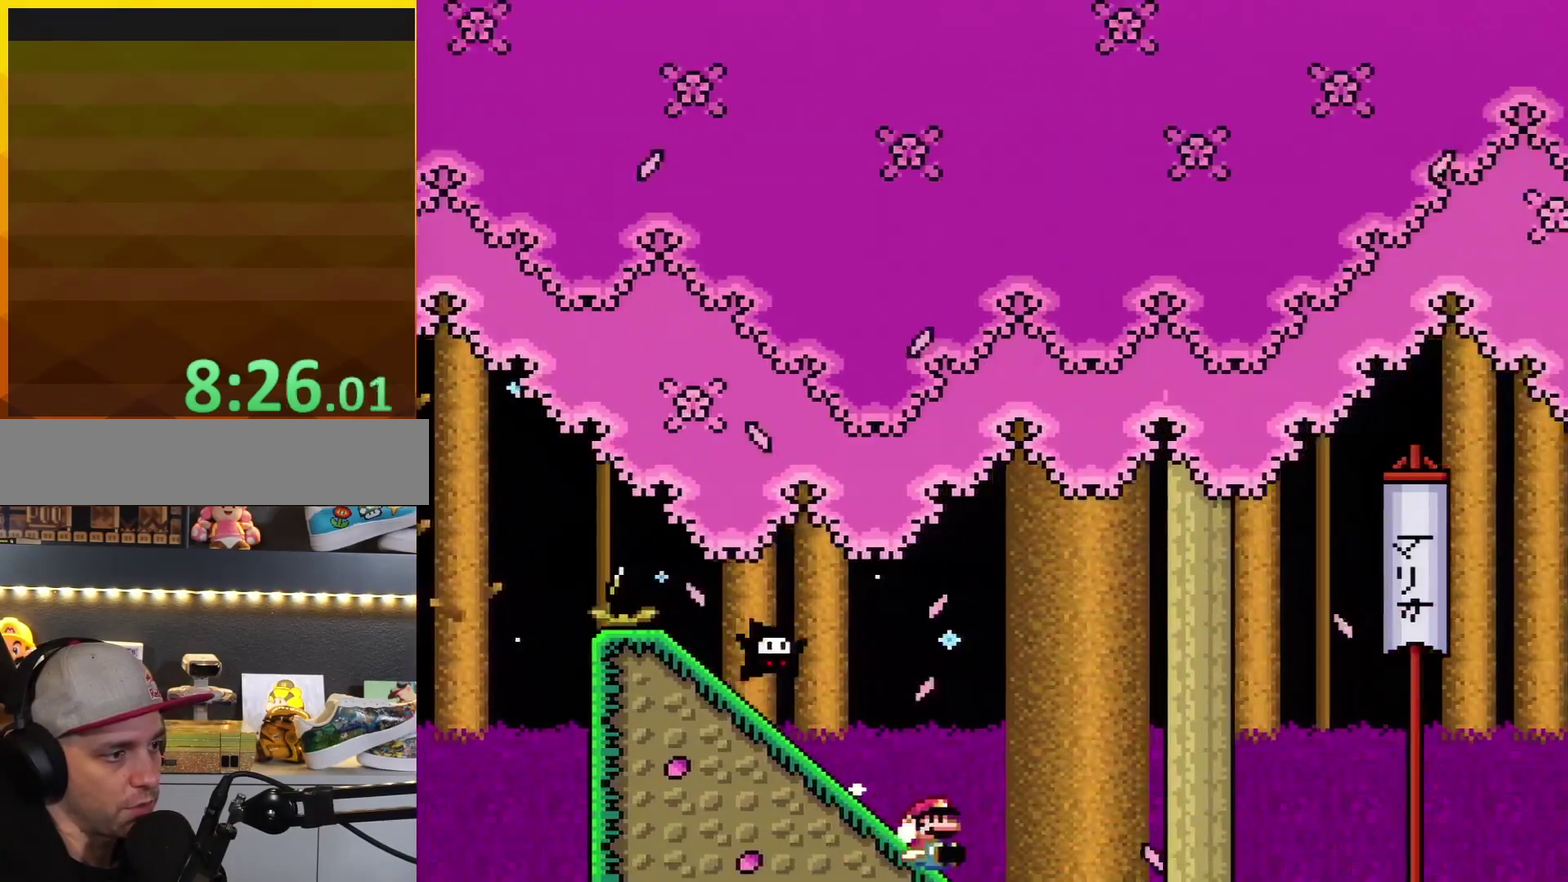
{"buttons": ["B", "Y"], "events": [[133, "B", "down"], [167, "DPAD_DOWN", "up"]]}
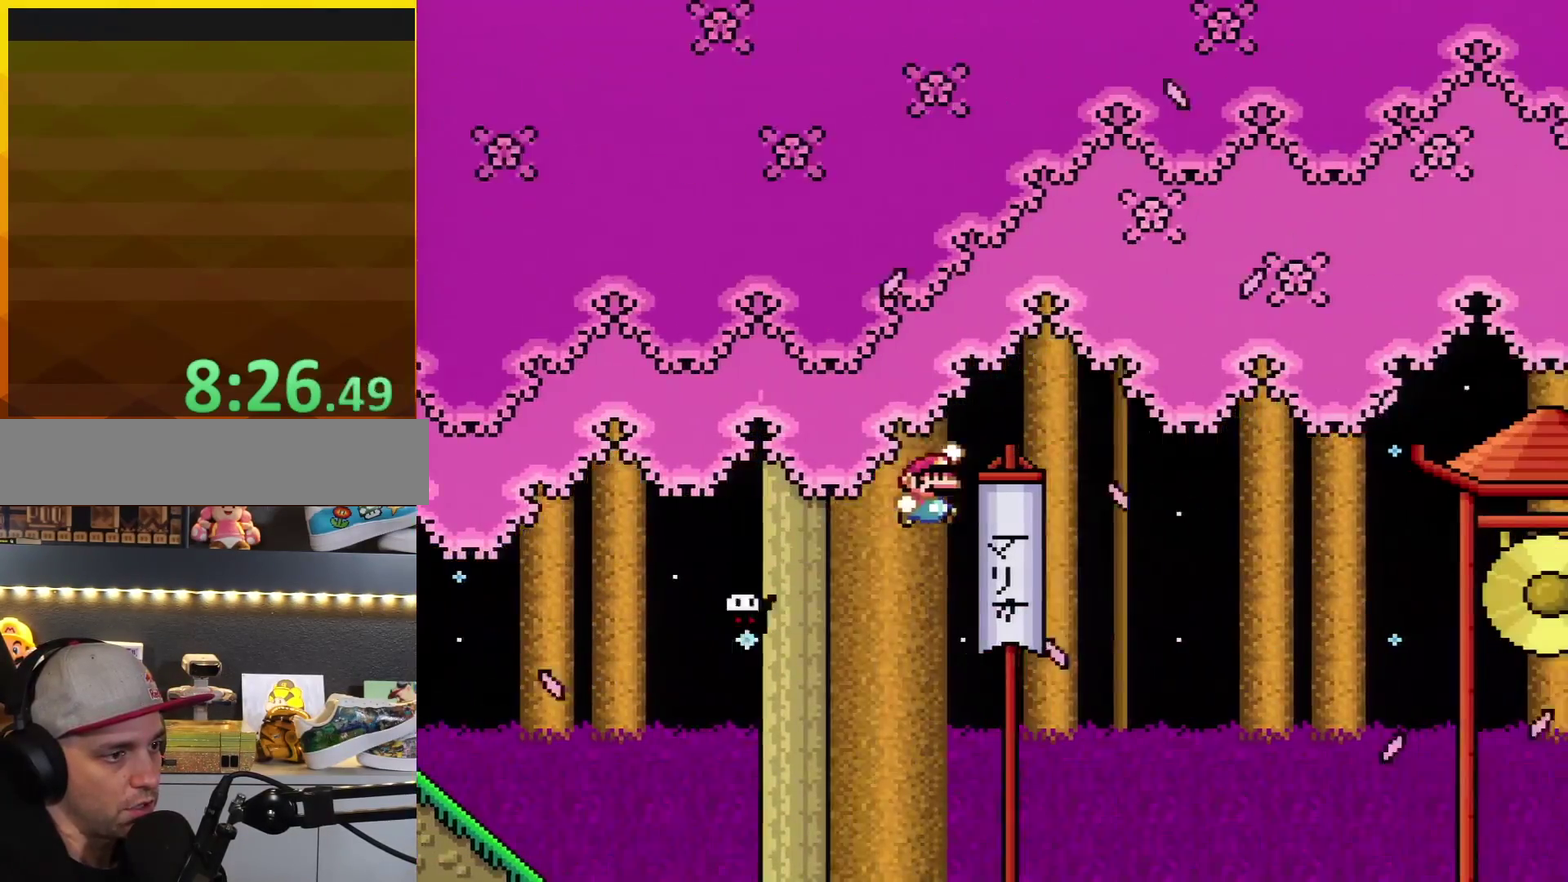
{"buttons": ["B", "Y"], "events": [[283, "B", "up"], [400, "B", "down"]]}
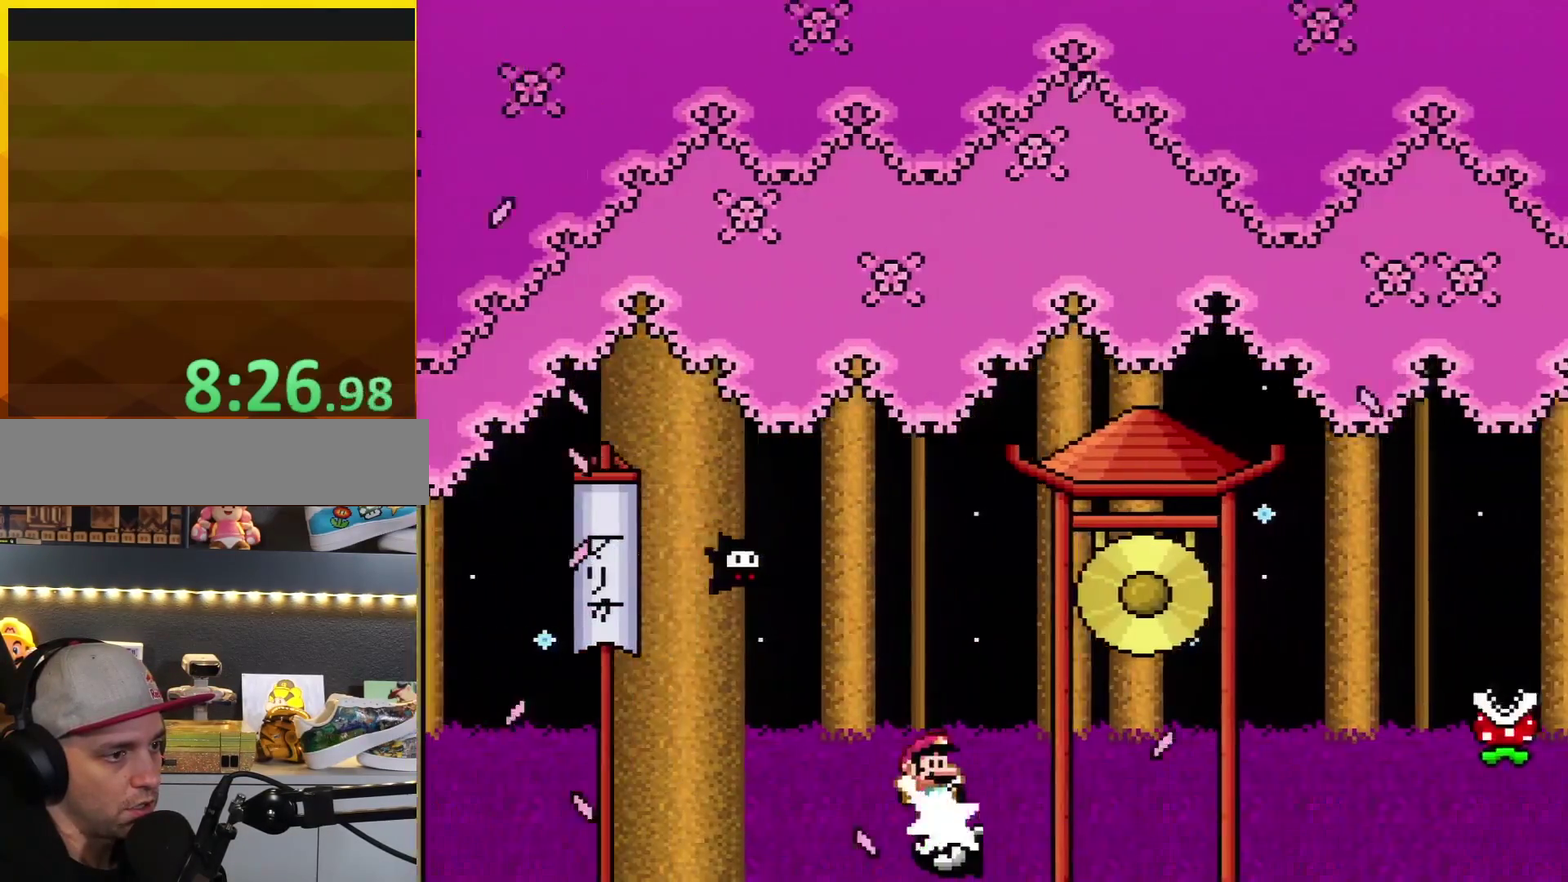
{"buttons": ["B", "X", "Y"], "events": [[500, "X", "down"]]}
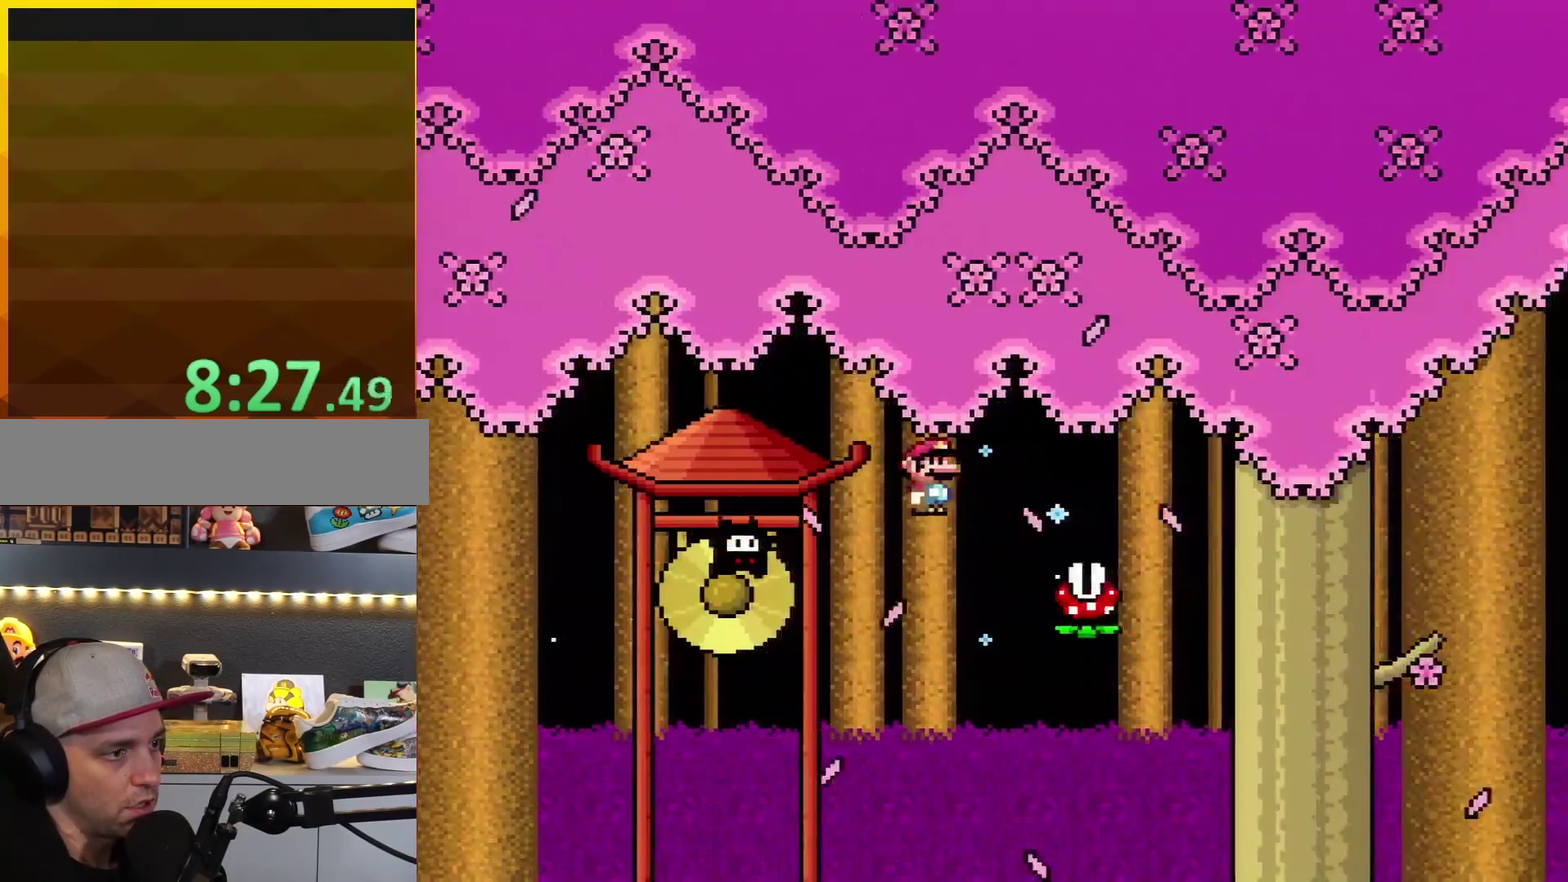
{"buttons": ["A", "X"], "events": [[33, "B", "up"], [33, "Y", "up"], [67, "A", "down"]]}
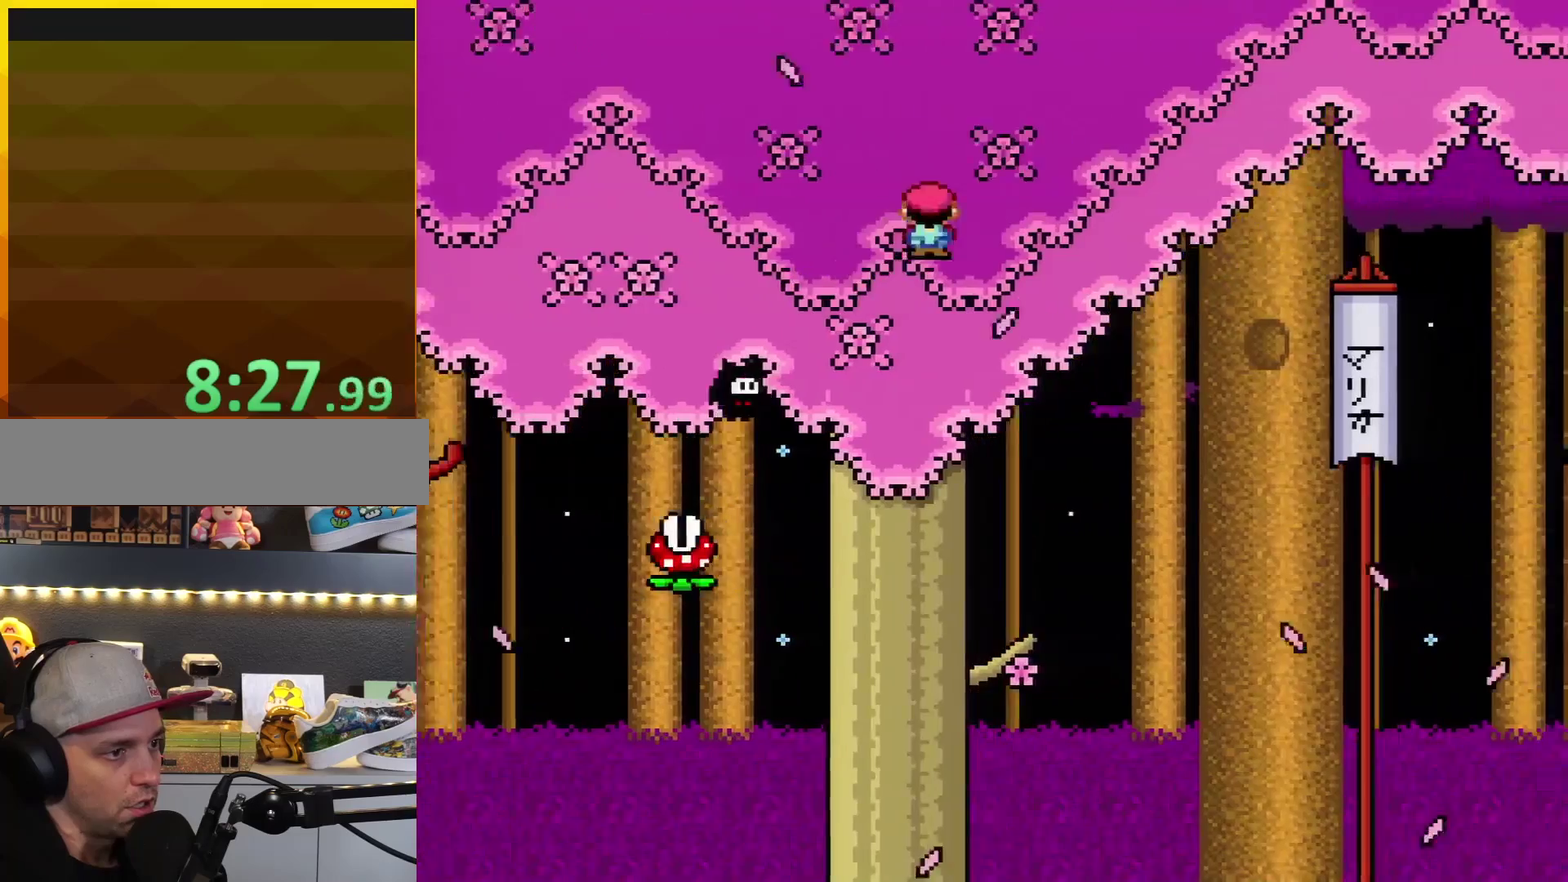
{"buttons": ["Y"], "events": [[417, "A", "up"], [467, "X", "up"], [467, "Y", "down"]]}
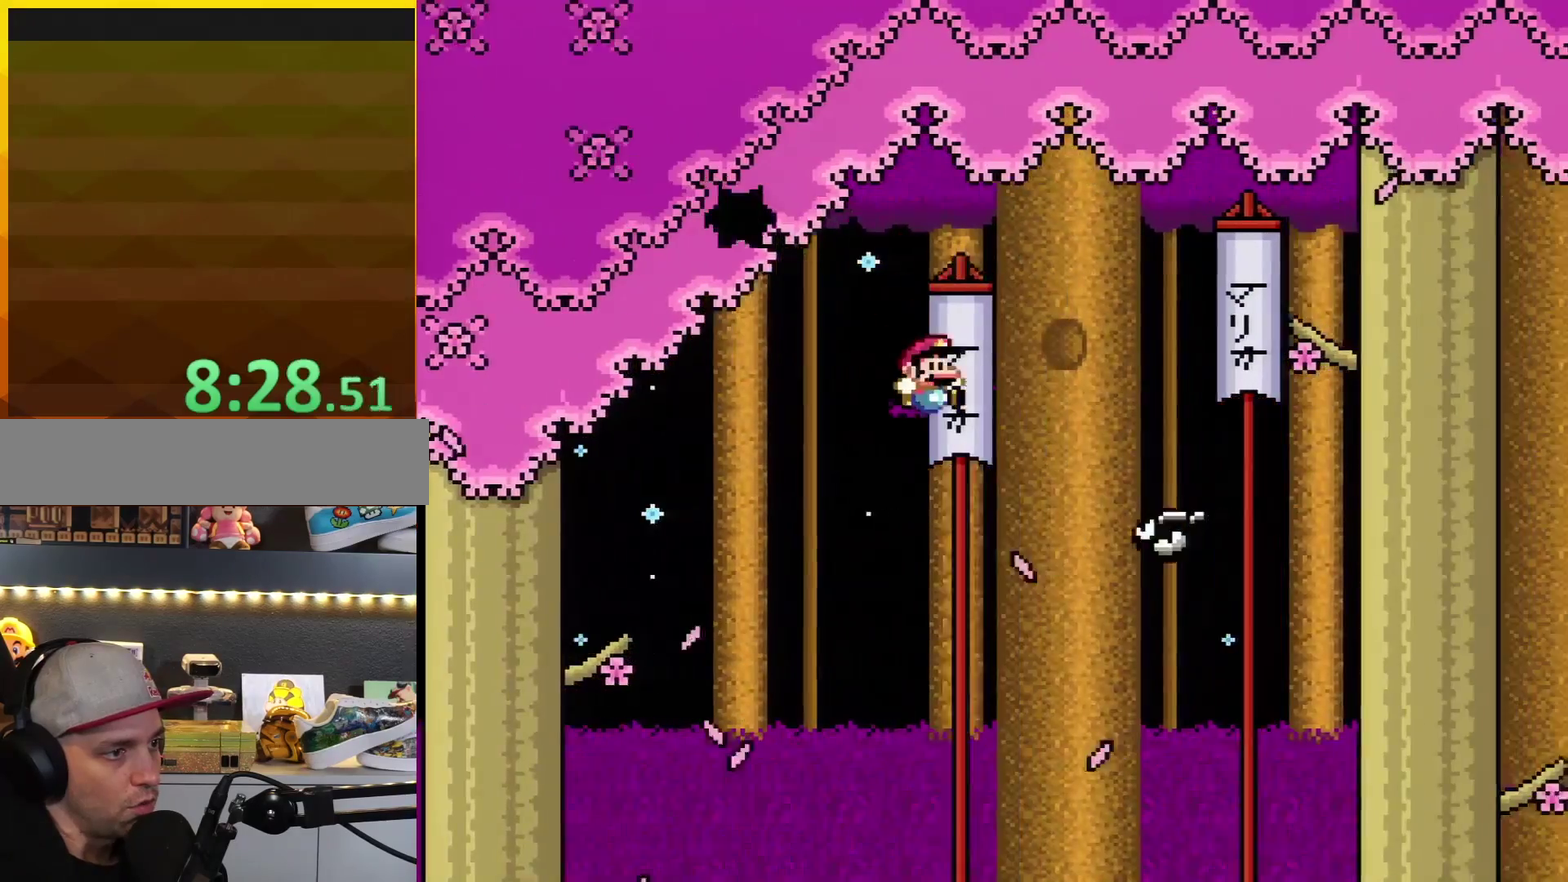
{"buttons": ["B", "Y"], "events": [[67, "B", "down"]]}
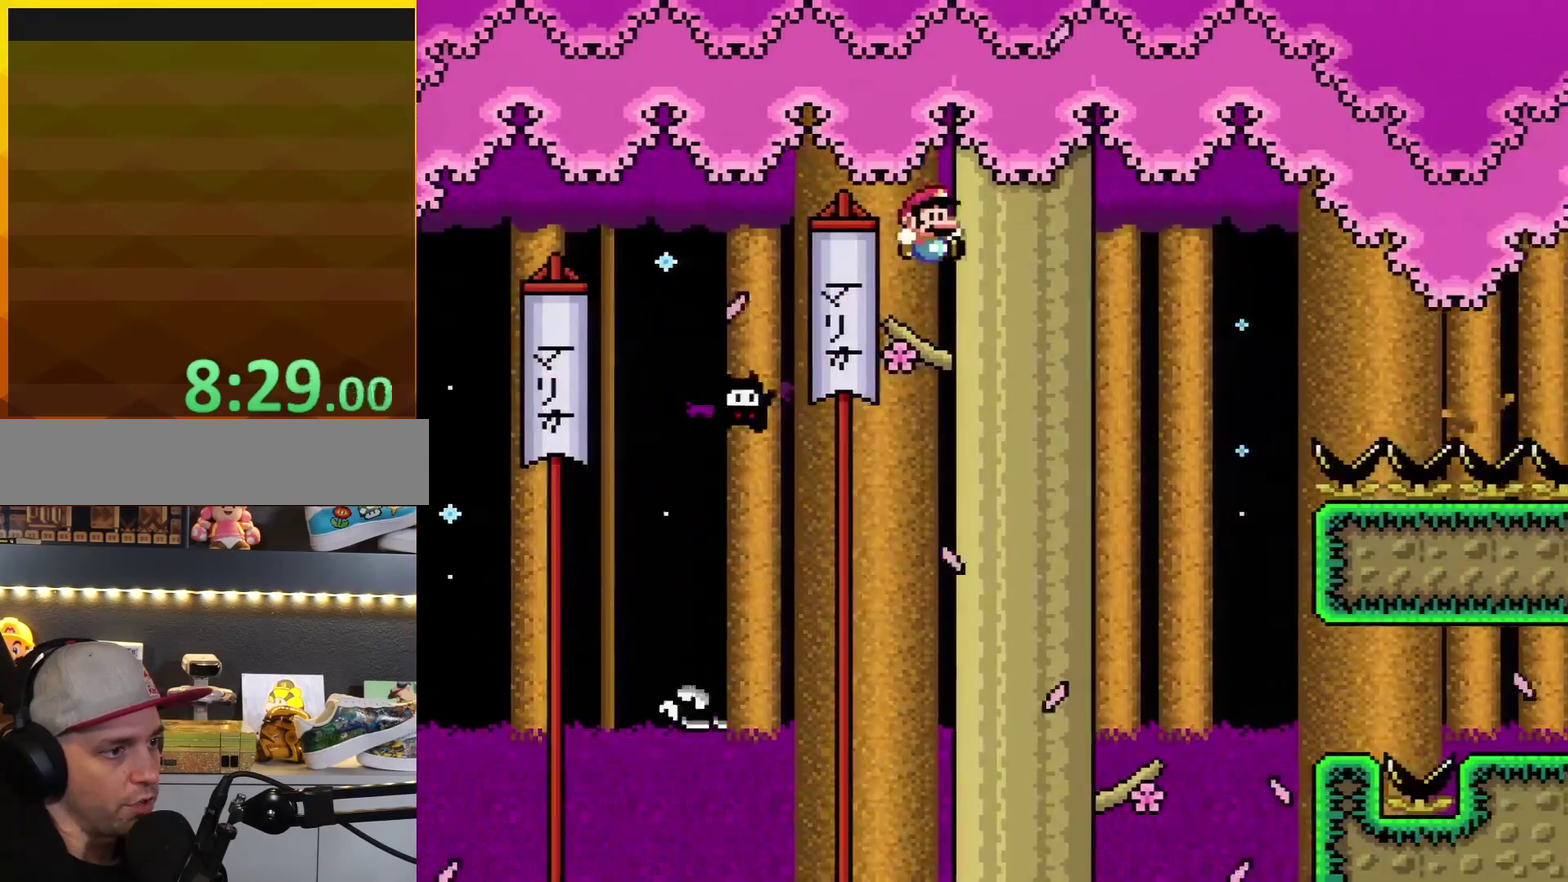
{"buttons": ["B", "Y", "DPAD_RIGHT"], "events": [[150, "B", "up"], [350, "DPAD_LEFT", "down"], [433, "DPAD_LEFT", "up"], [467, "B", "down"], [467, "DPAD_RIGHT", "down"]]}
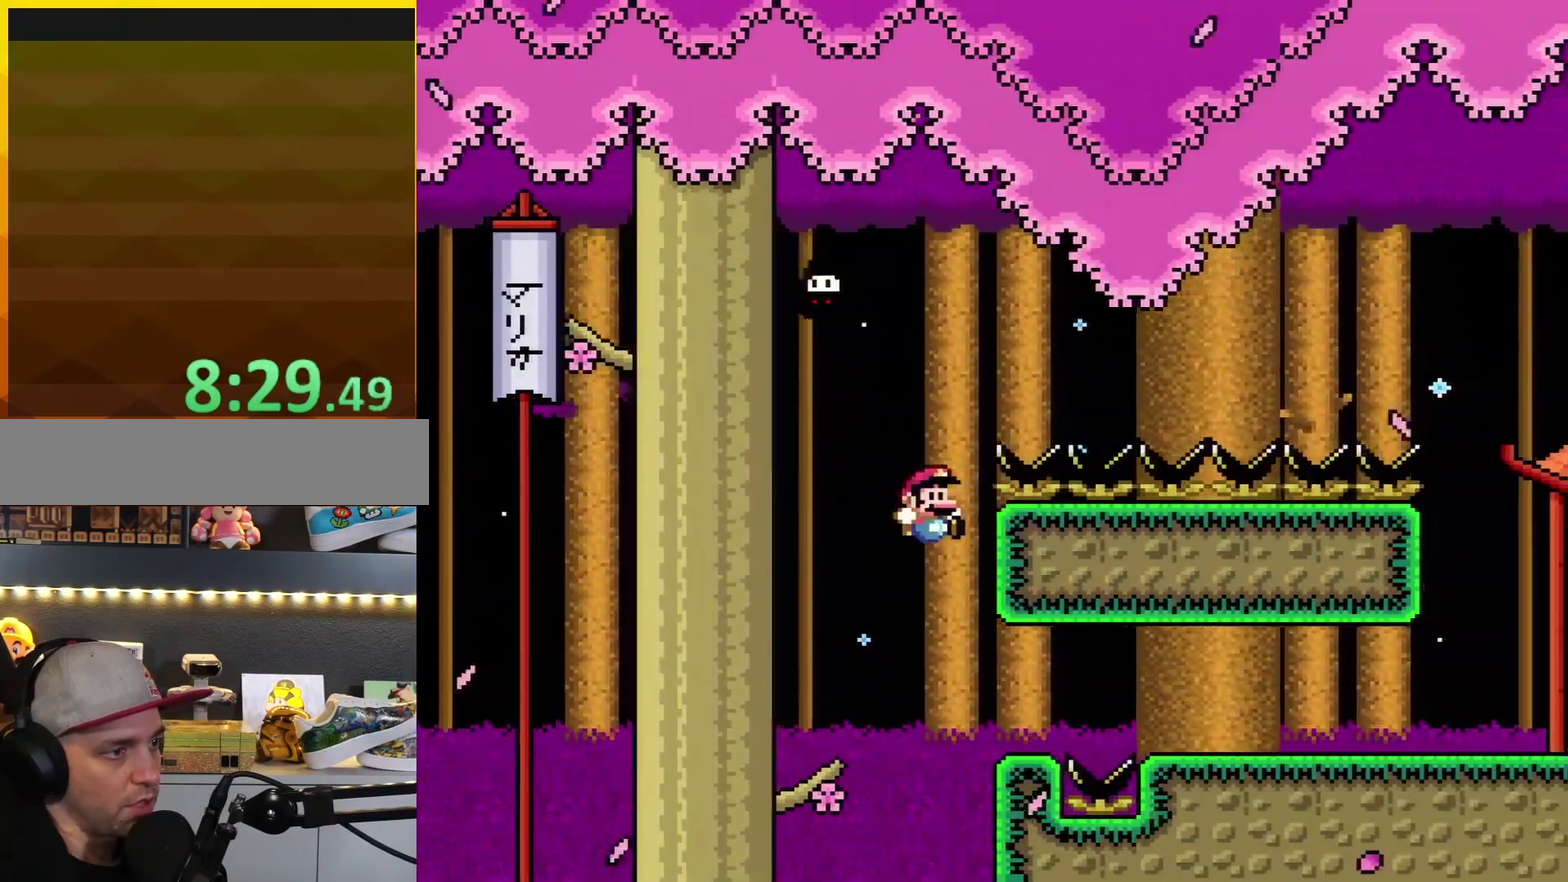
{"buttons": ["B", "Y", "DPAD_RIGHT"], "events": [[183, "B", "up"], [400, "B", "down"]]}
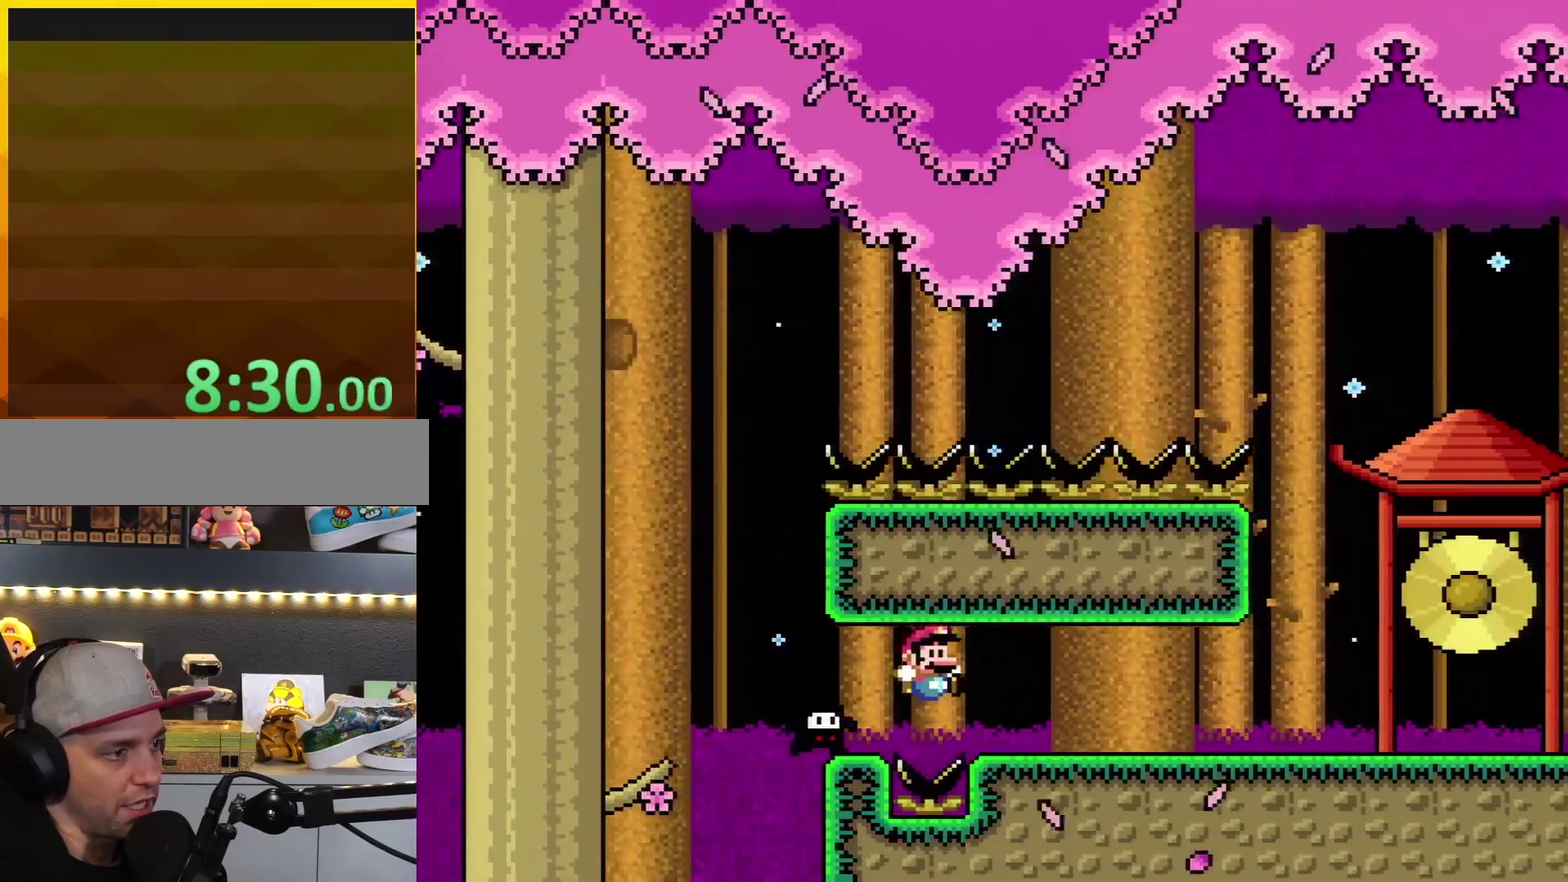
{"buttons": ["Y", "DPAD_RIGHT"], "events": [[217, "B", "up"]]}
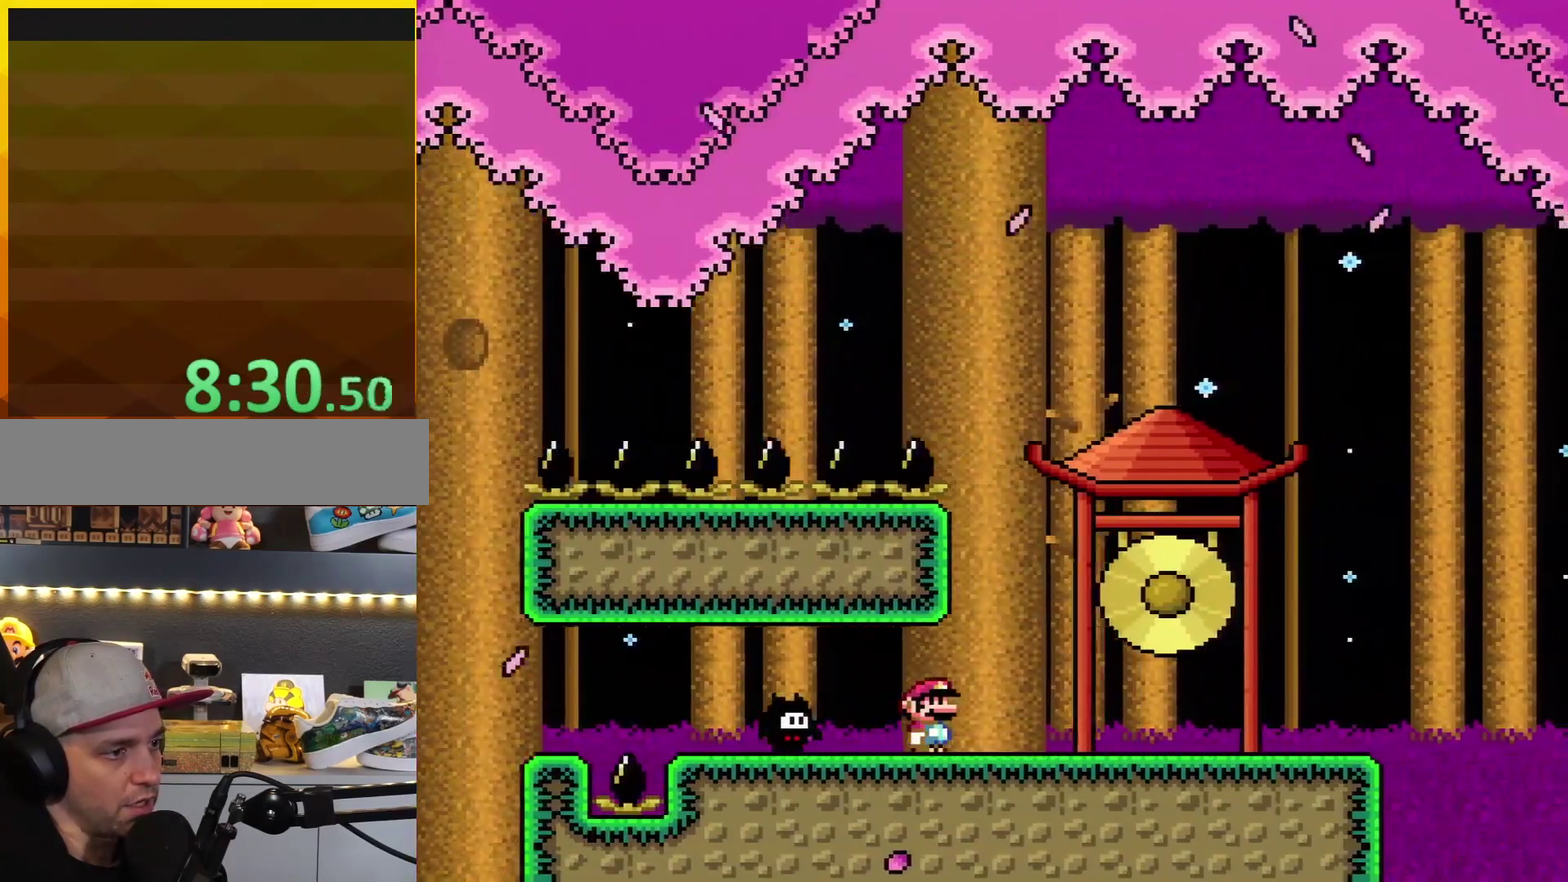
{"buttons": ["Y", "DPAD_RIGHT"], "events": []}
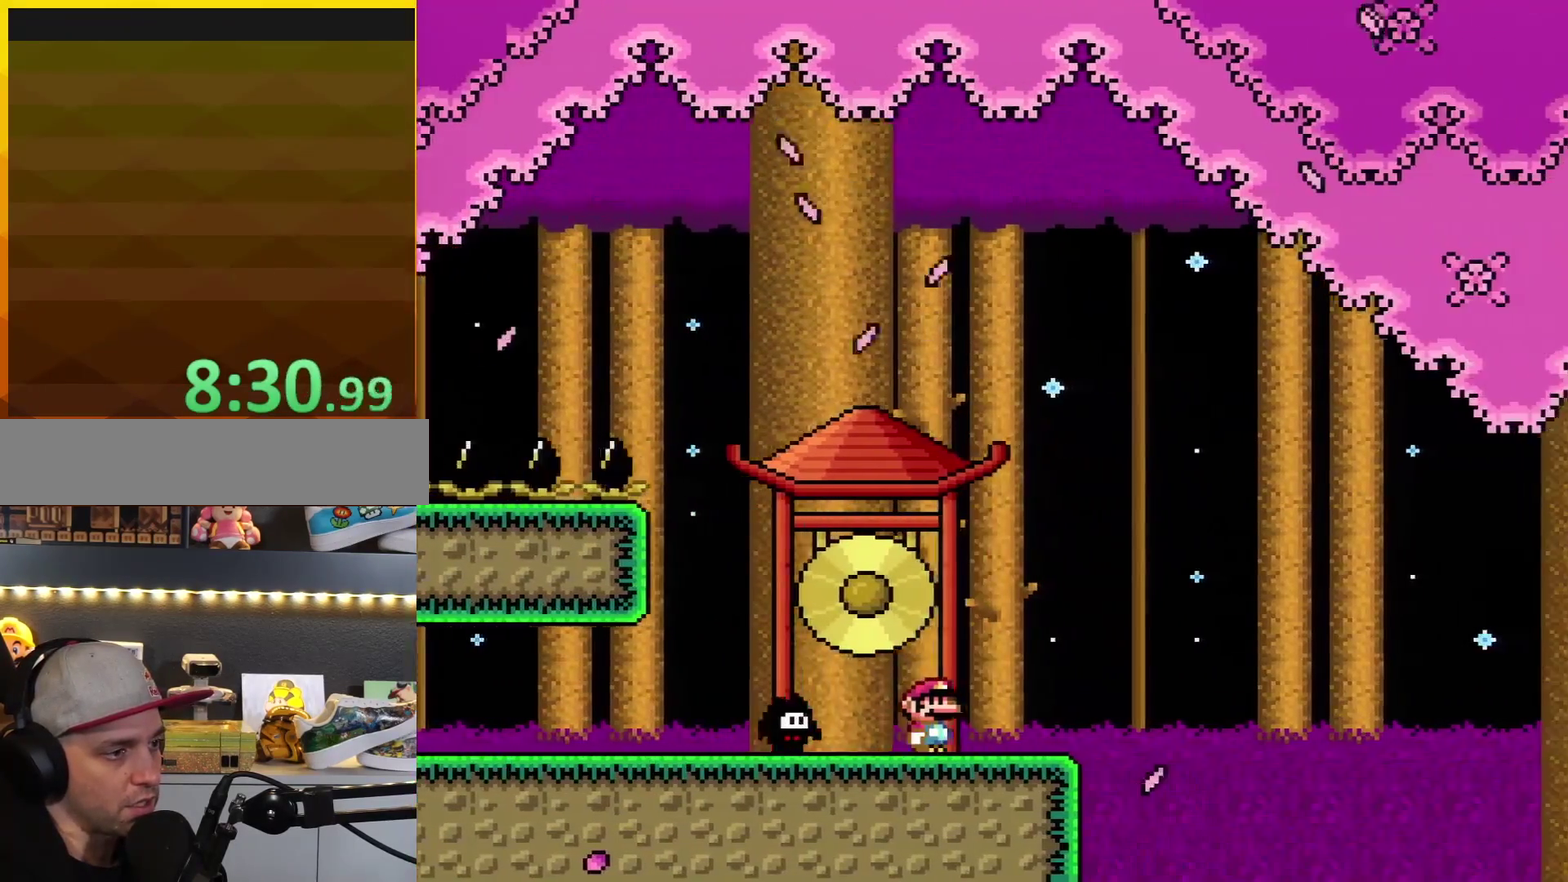
{"buttons": ["B", "Y", "DPAD_RIGHT"], "events": [[283, "B", "down"]]}
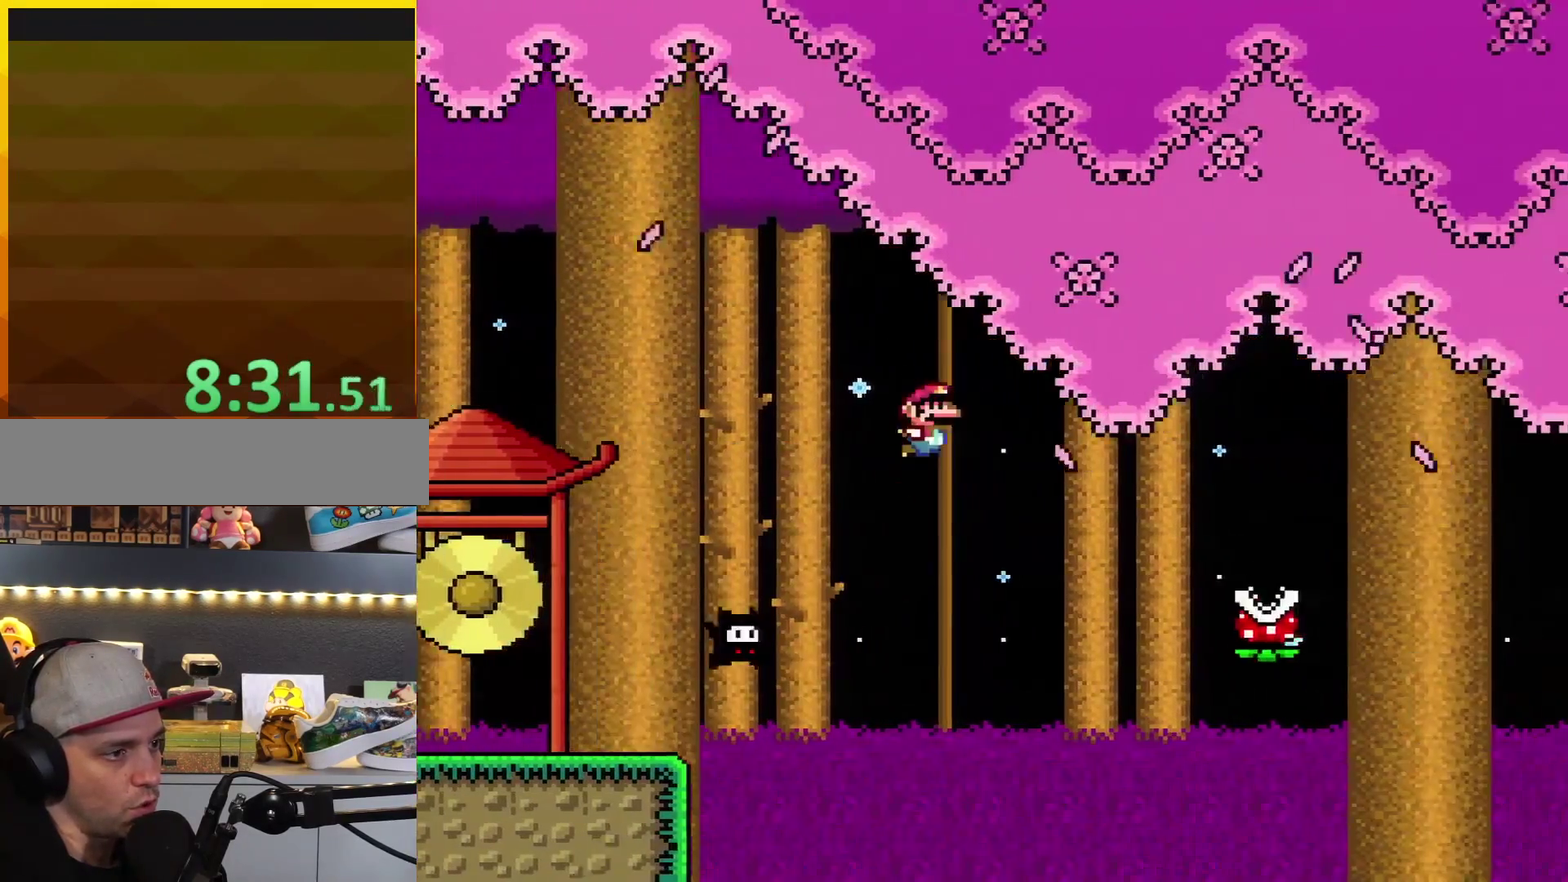
{"buttons": ["A", "X", "DPAD_RIGHT"], "events": [[250, "B", "up"], [283, "X", "down"], [283, "Y", "up"], [383, "A", "down"]]}
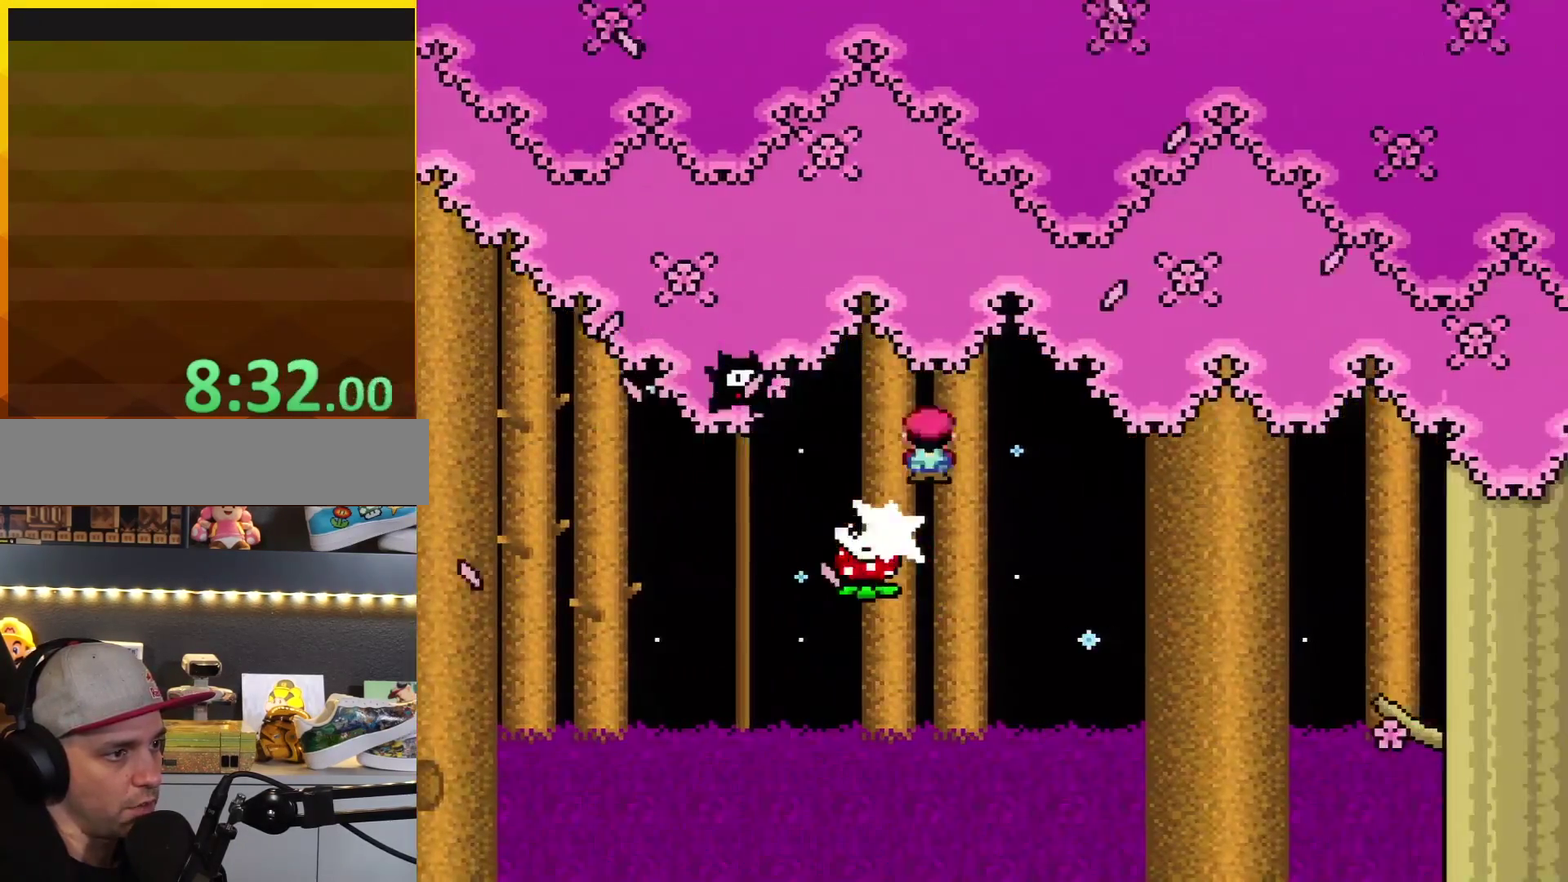
{"buttons": ["A", "X", "DPAD_RIGHT"], "events": []}
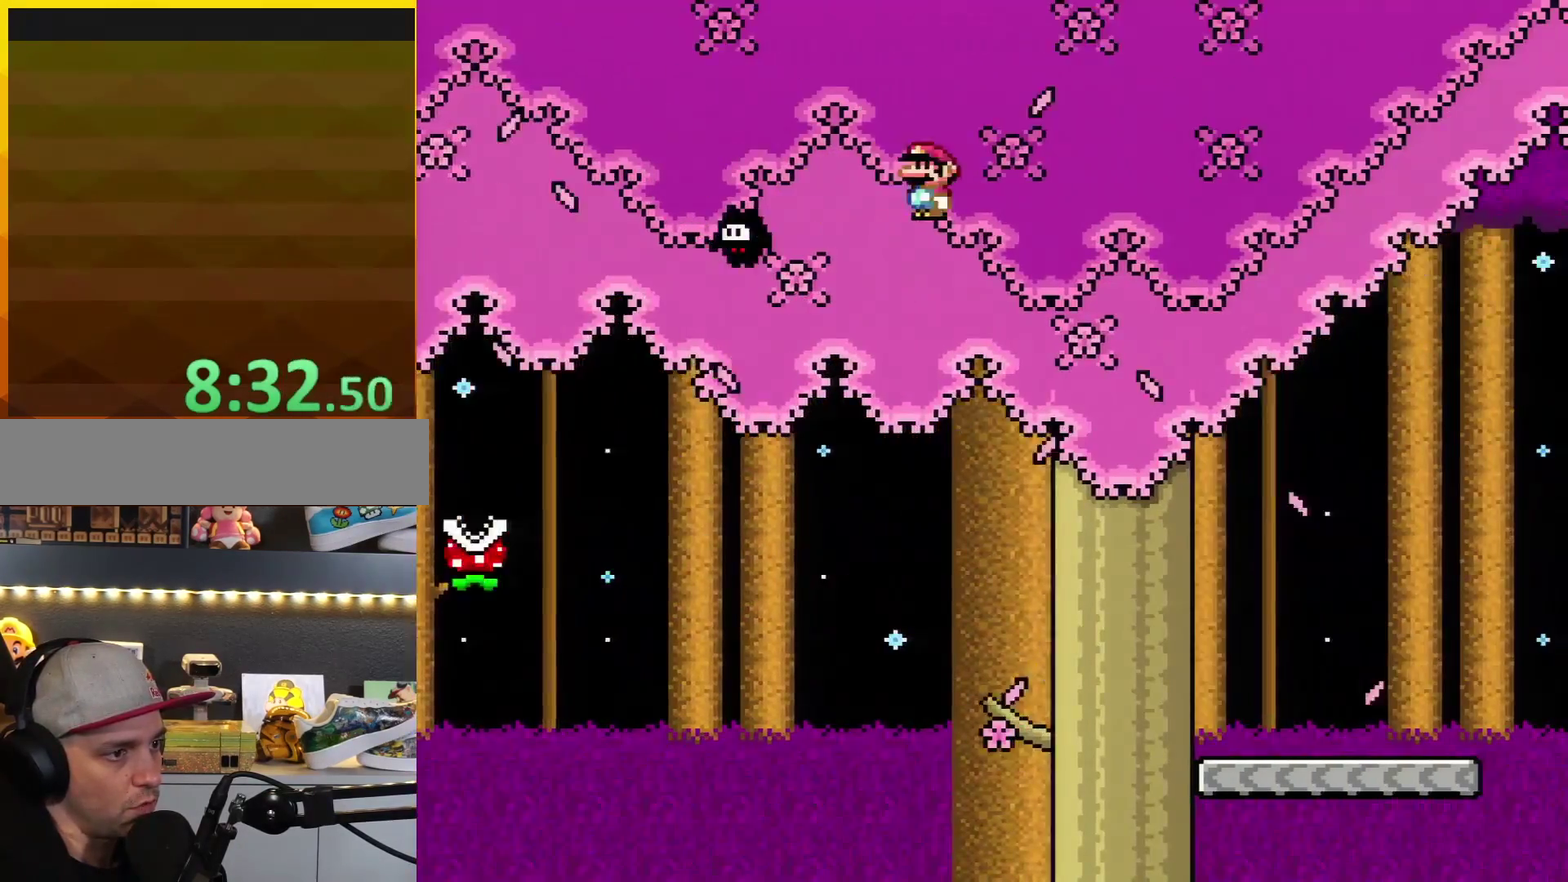
{"buttons": ["Y", "DPAD_RIGHT"], "events": [[83, "A", "up"], [167, "X", "up"], [167, "Y", "down"]]}
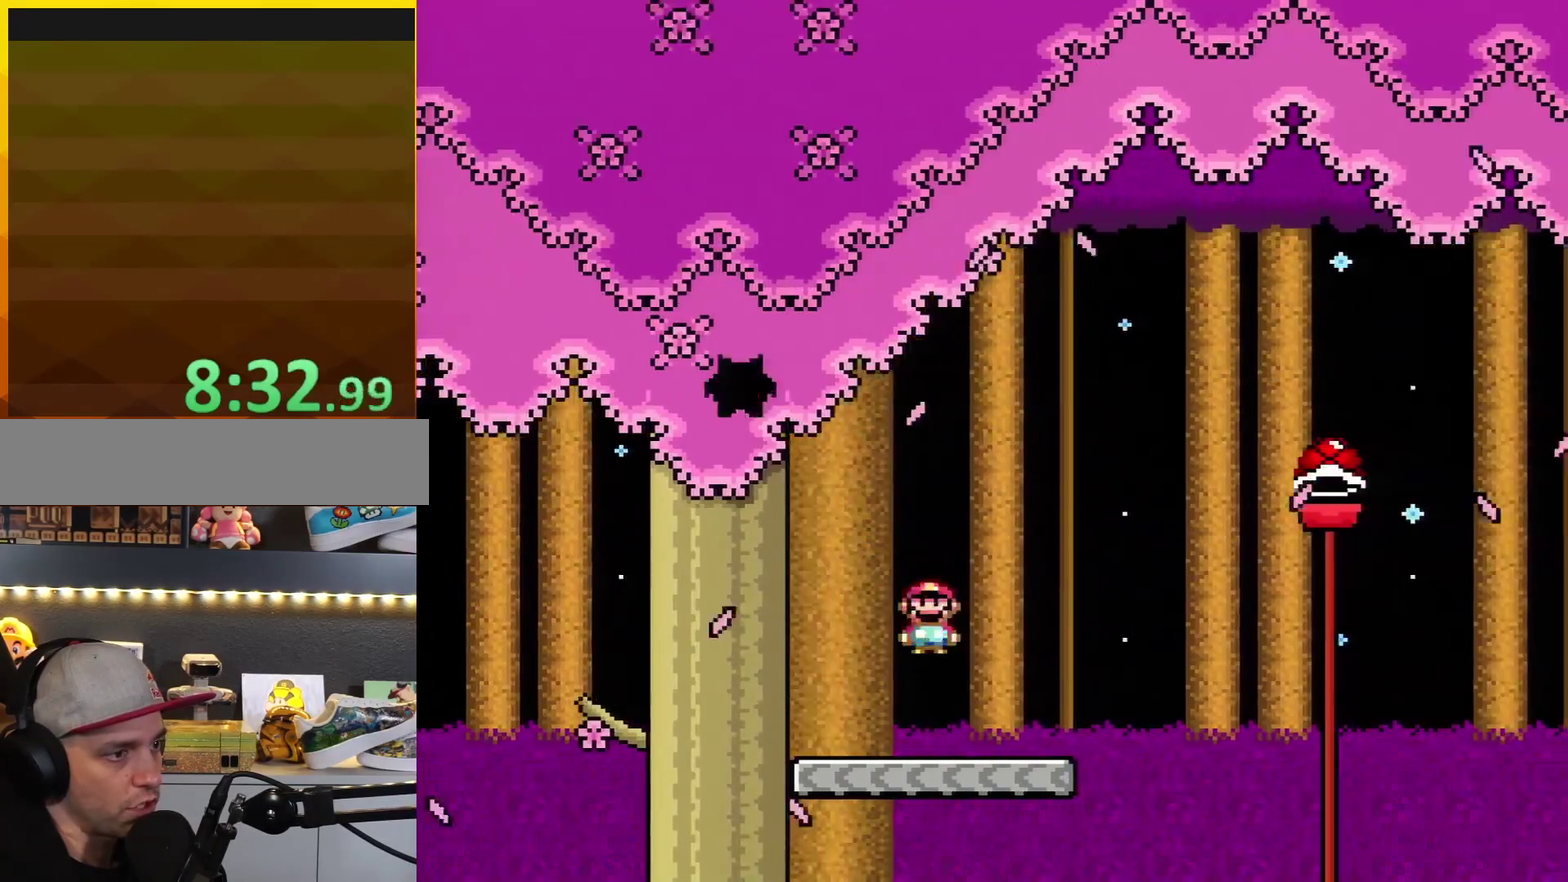
{"buttons": ["B", "Y", "DPAD_RIGHT"], "events": [[233, "B", "down"]]}
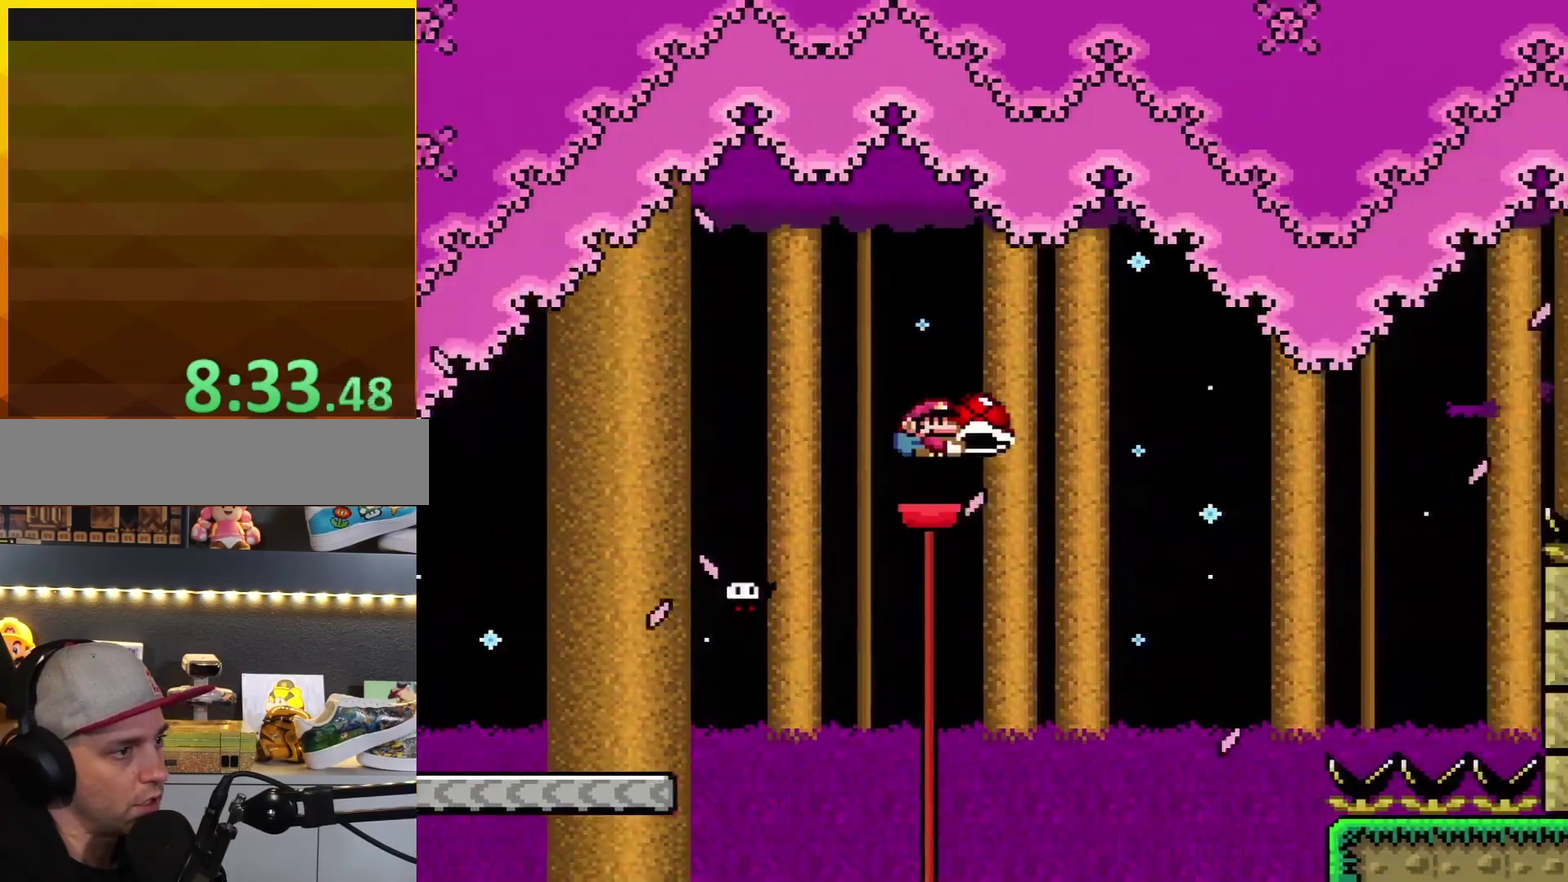
{"buttons": ["B", "Y", "DPAD_RIGHT"], "events": [[200, "Y", "up"], [333, "Y", "down"]]}
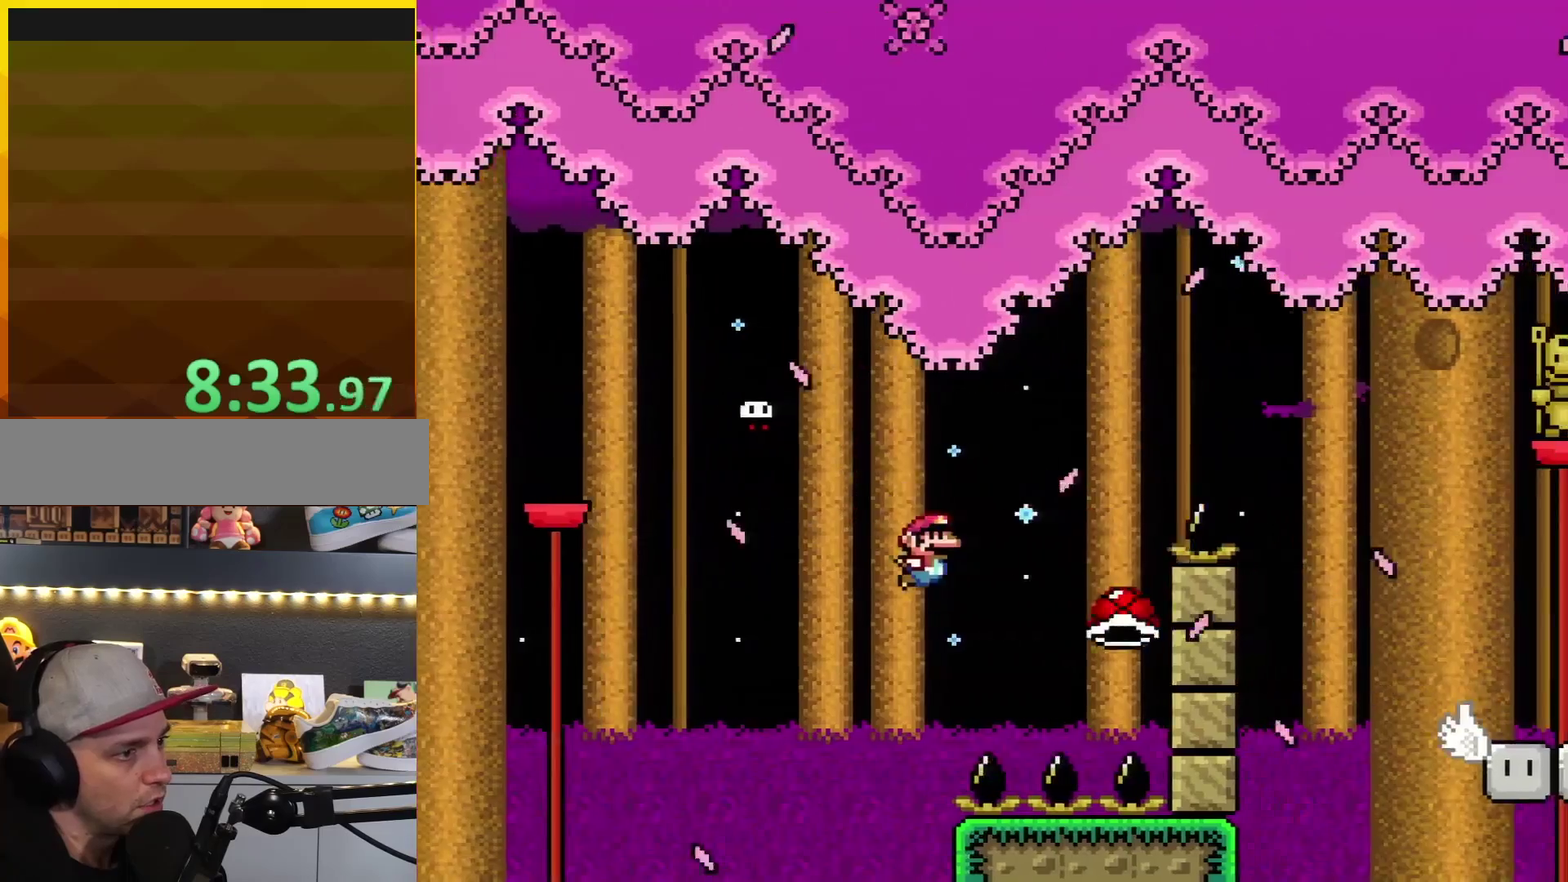
{"buttons": ["B", "Y", "DPAD_RIGHT"], "events": [[117, "DPAD_UP", "down"], [367, "DPAD_UP", "up"]]}
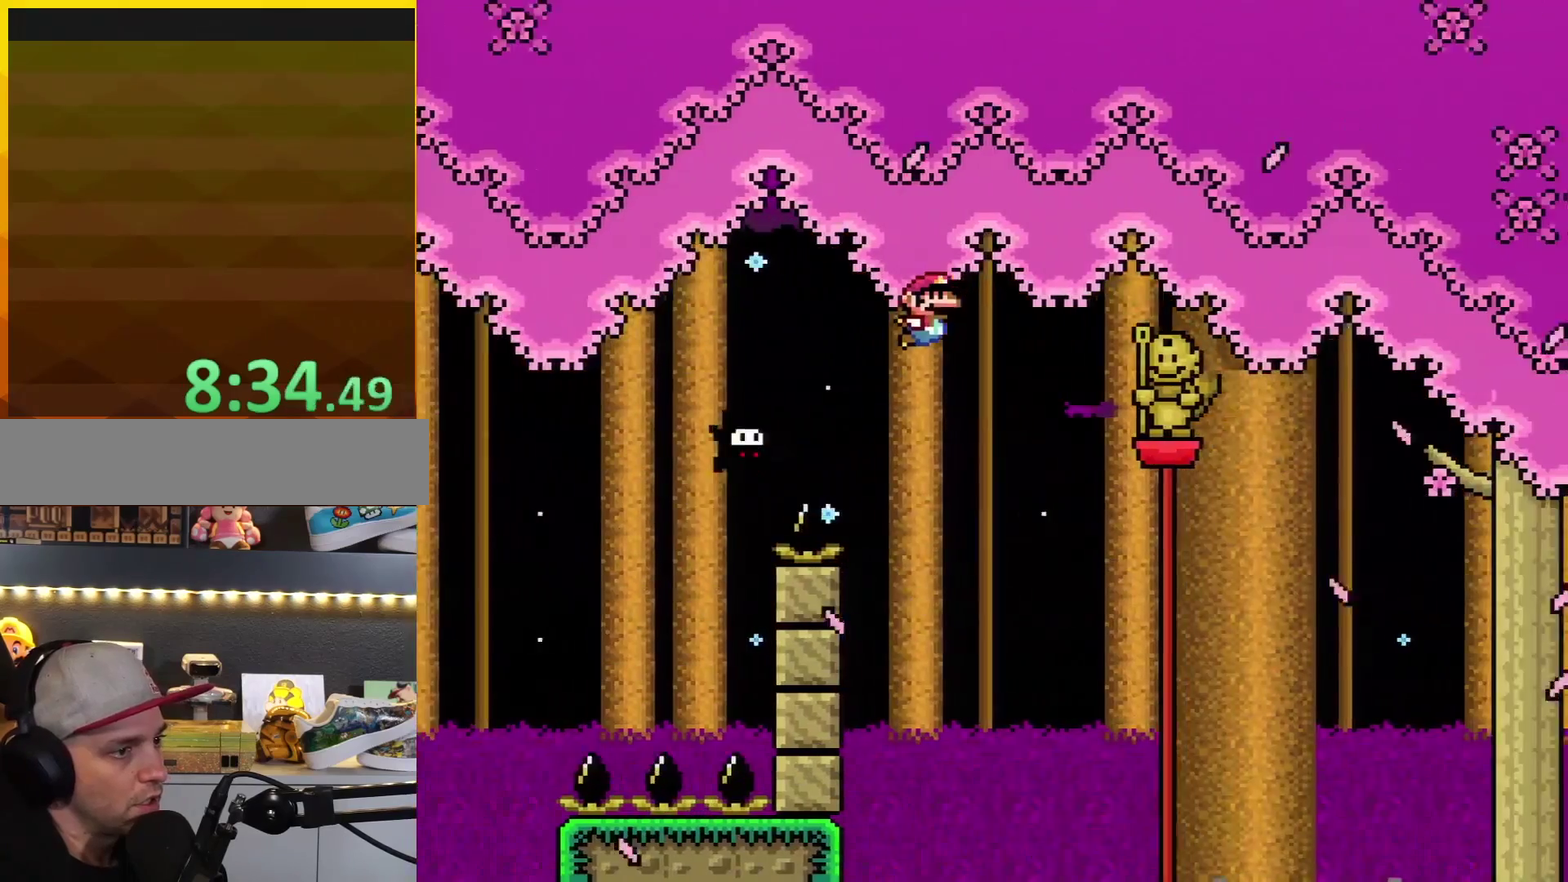
{"buttons": ["B", "Y", "DPAD_RIGHT"], "events": []}
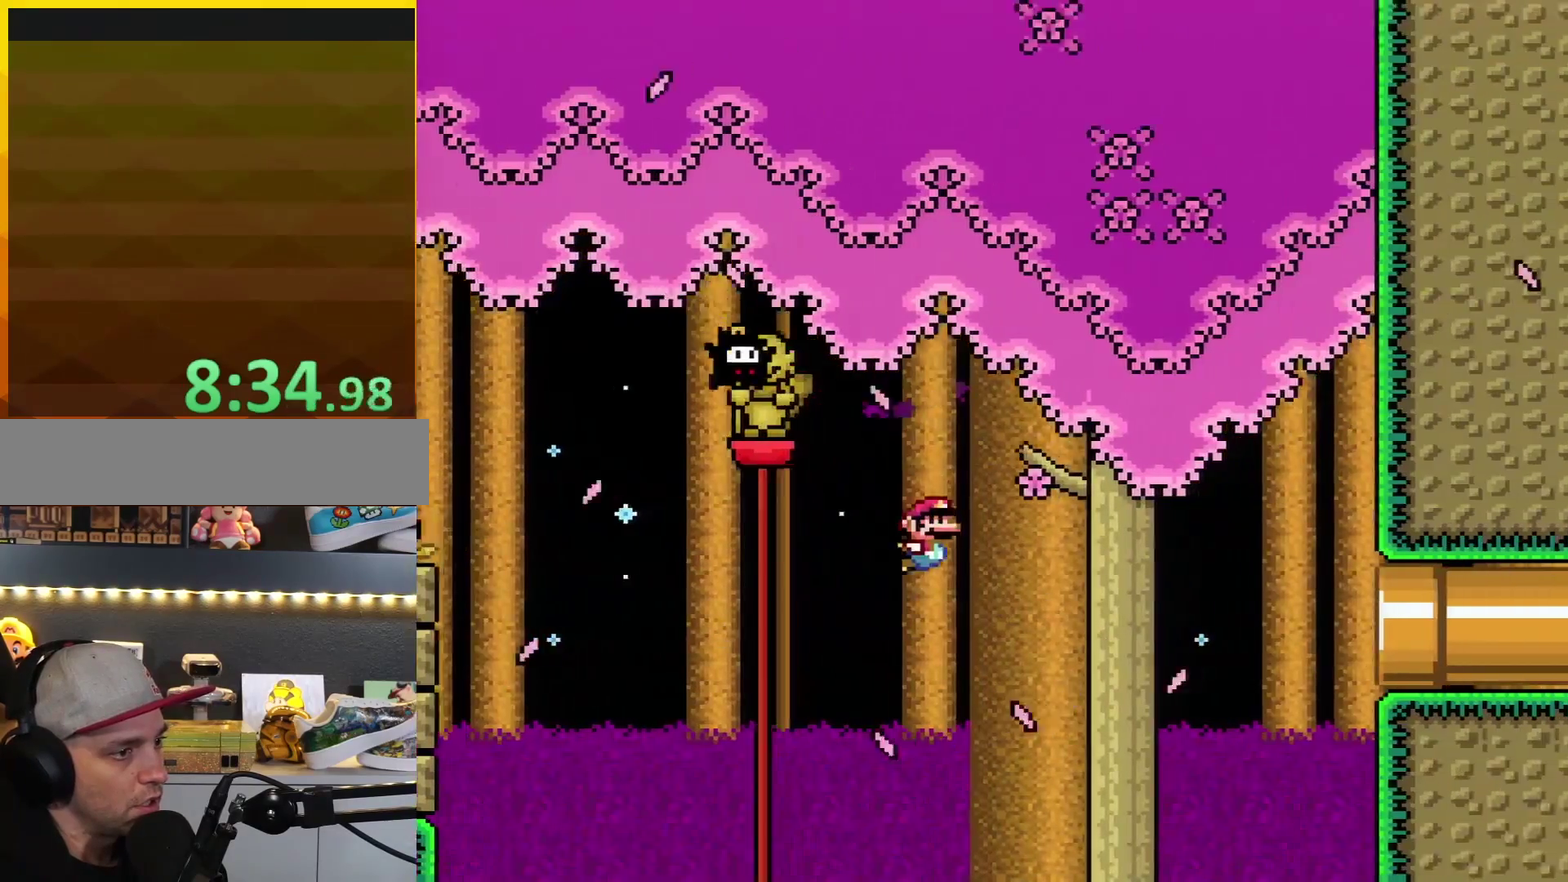
{"buttons": ["B", "Y", "DPAD_RIGHT"], "events": []}
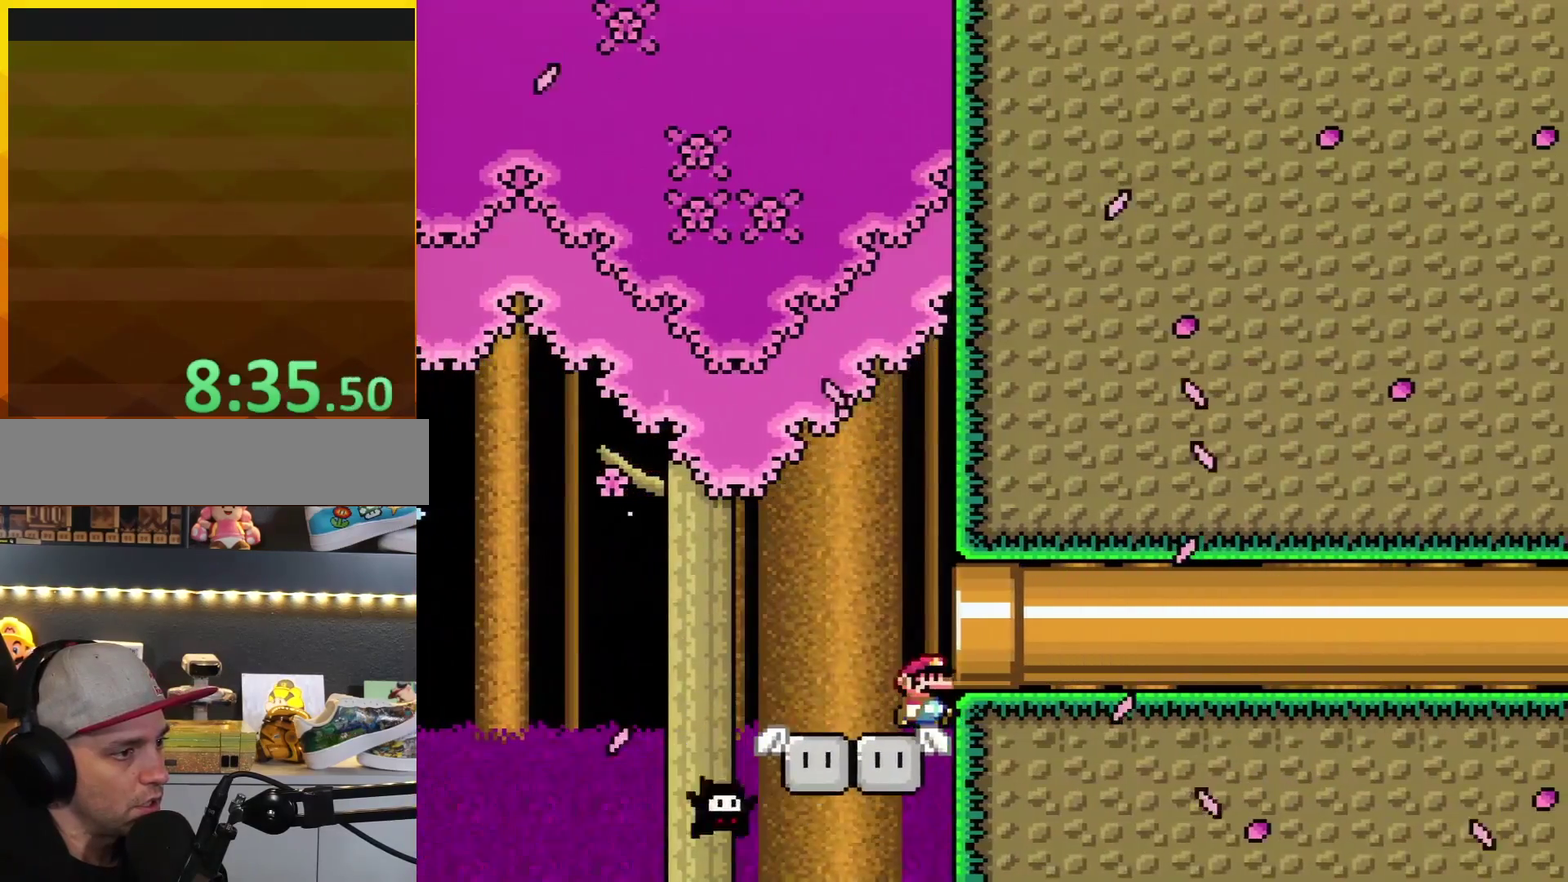
{"buttons": ["Y", "DPAD_RIGHT"], "events": [[50, "B", "up"]]}
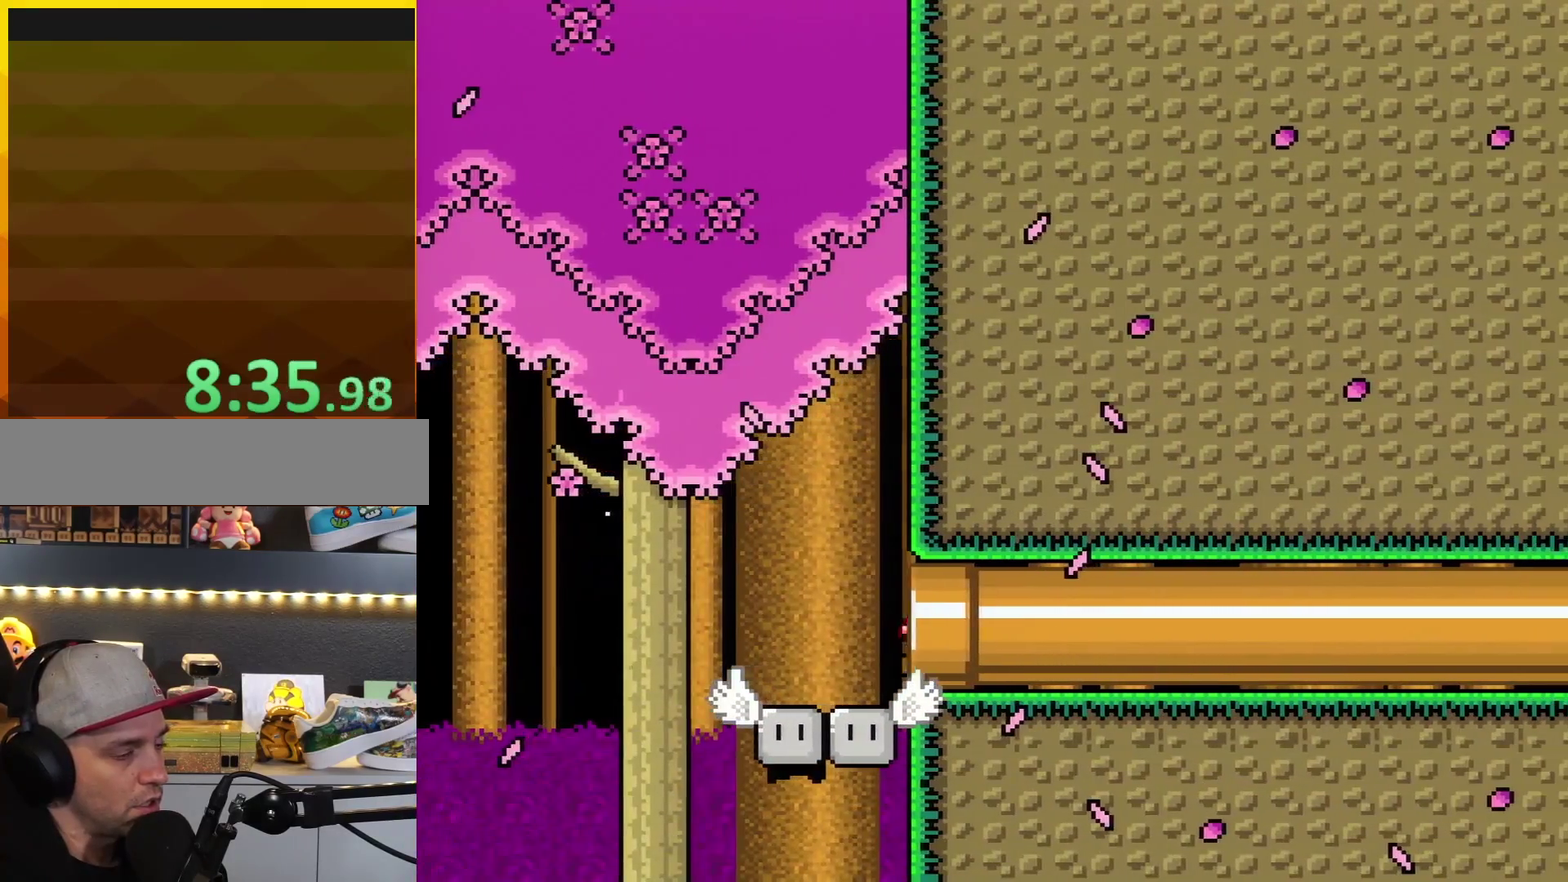
{"buttons": ["Y"], "events": [[117, "DPAD_RIGHT", "up"]]}
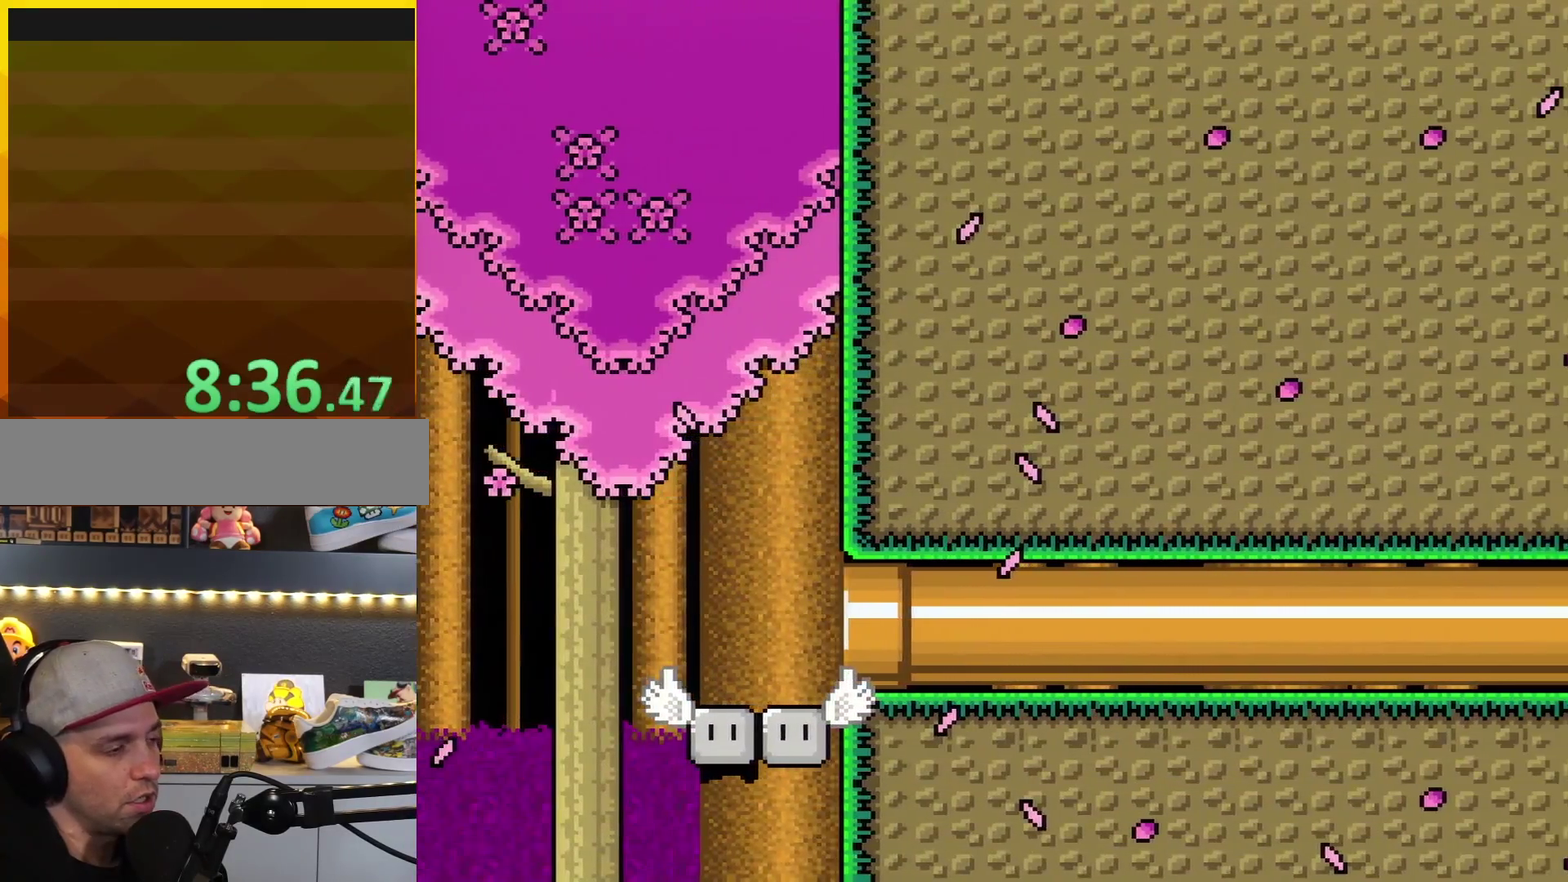
{"buttons": ["Y"], "events": []}